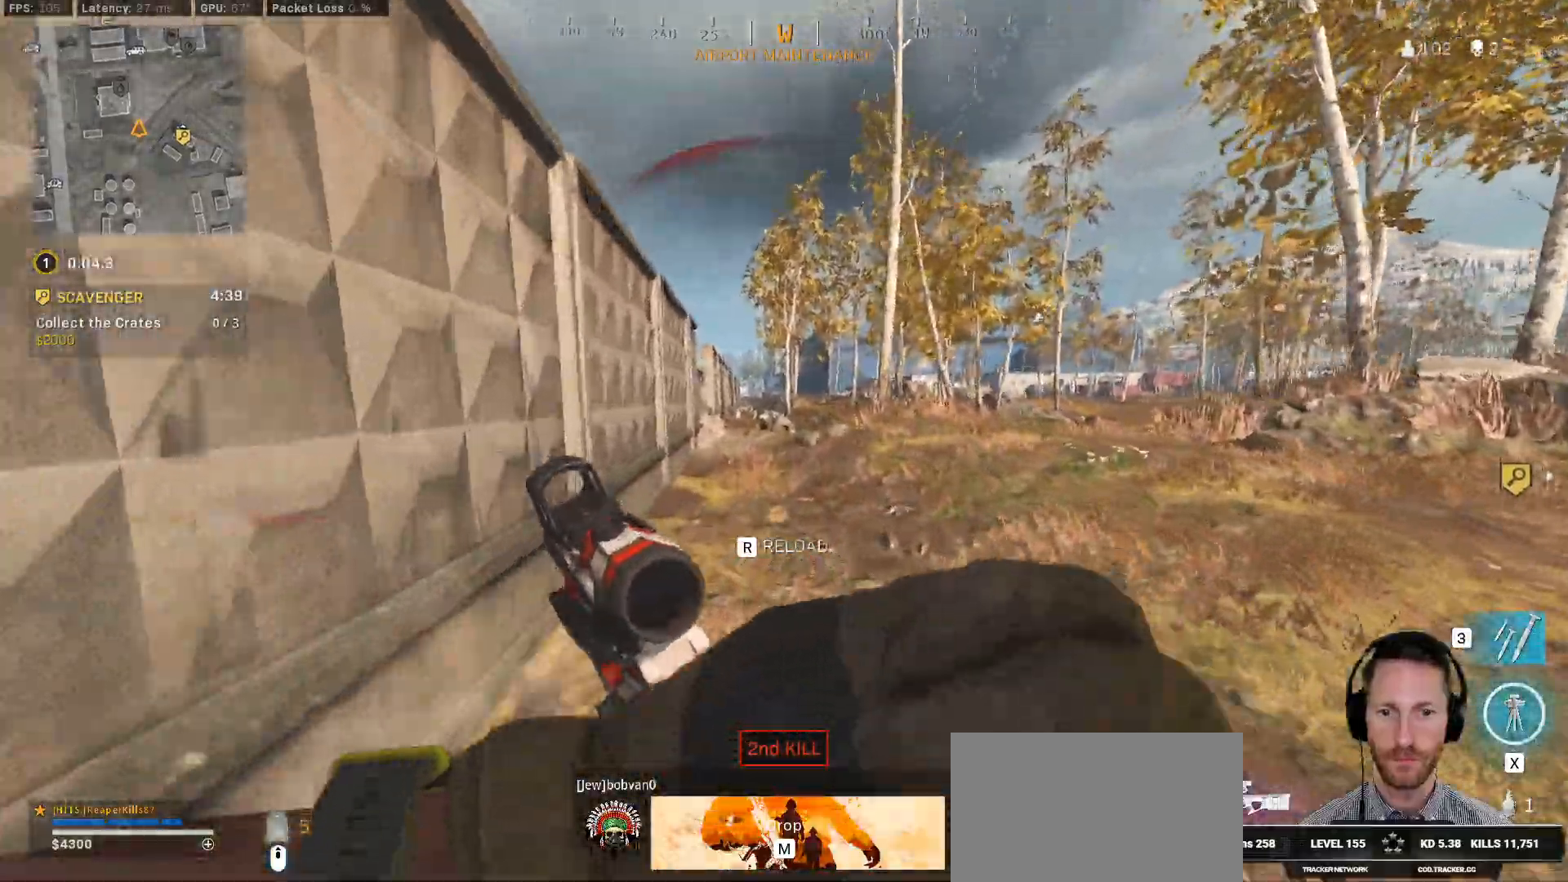
Gameplay with keyboard and mouse; each line is a JSON object with the keys and mouse buttons held at the frame after it. "events" lists presses ("down") and releases ("up") of "1", "2", "3", "4", "5", "a", "alt", "b", "c", "ctrl", "d", "e", "f", "g", "q", "r", "s", "shift", "space", "t", "tab", "v", "w", "x", "z", "mouse_left", "mouse_wheel", "mouse_right", "mouse_mb4" and "mouse_mb5" between this image and that frame as [ms after this image, input, new state], when the widget could be followed in between. "mouse_left", "mouse_wheel", "mouse_right", "mouse_mb4", "mouse_mb5" = the "left", "wheel", "right", "mb4", "mb5" buttons of the "mouse" list. No other keys are recorded. "wheel" means that the mouse wheel is clicked or scrolled. Mouse movement is not recorded.
{"keys": ["w"], "mouse": [], "events": [[133, "a", "down"], [467, "a", "up"]]}
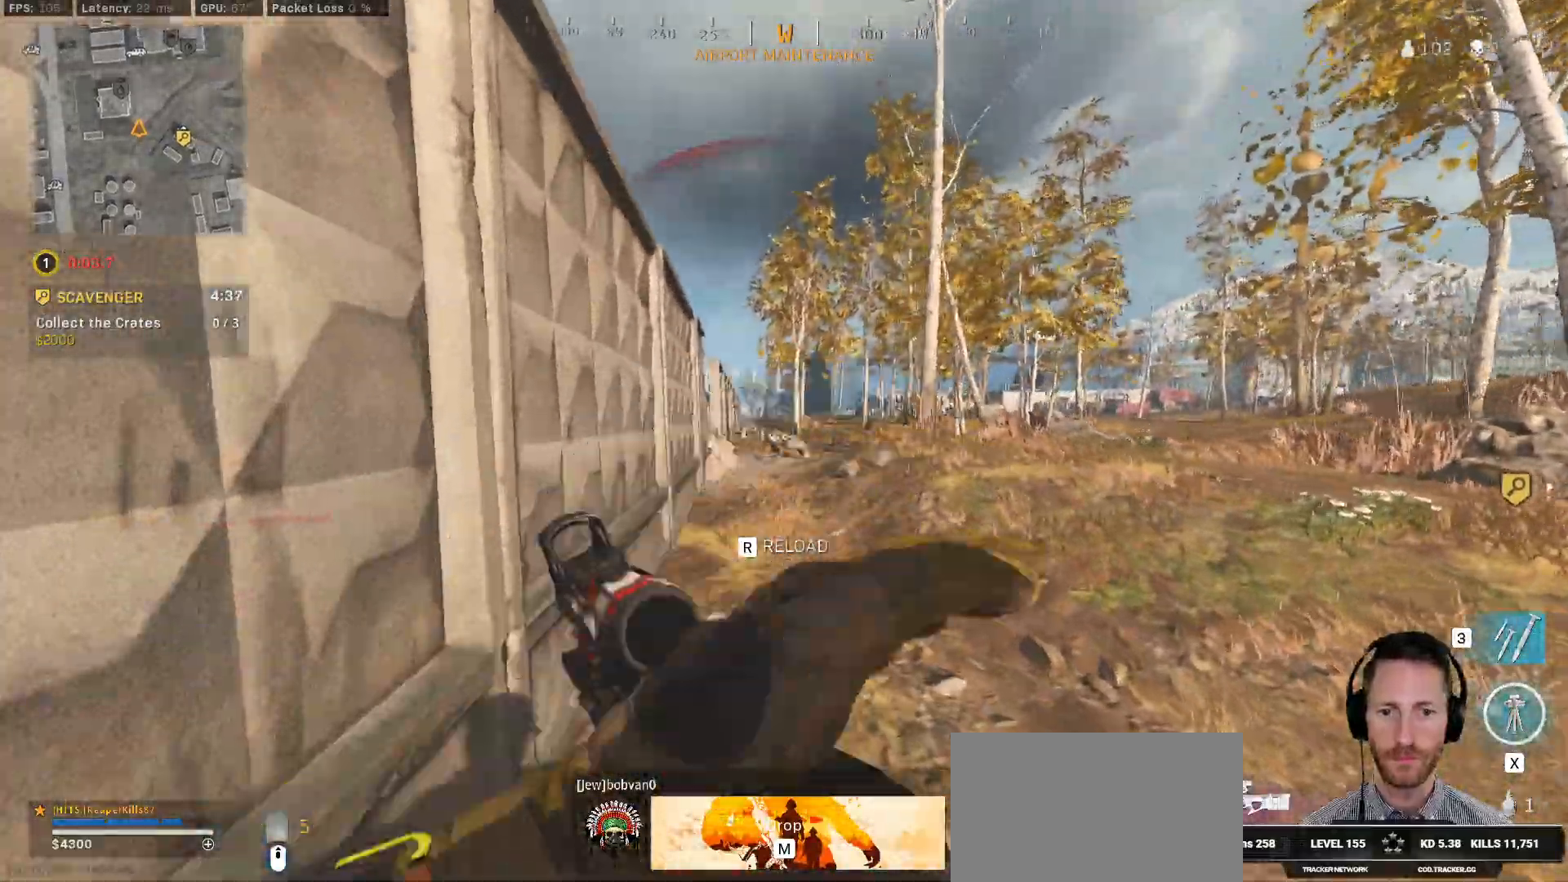
{"keys": ["shift", "w"], "mouse": ["wheel"], "events": [[233, "shift", "down"], [417, "mouse_wheel", "down"]]}
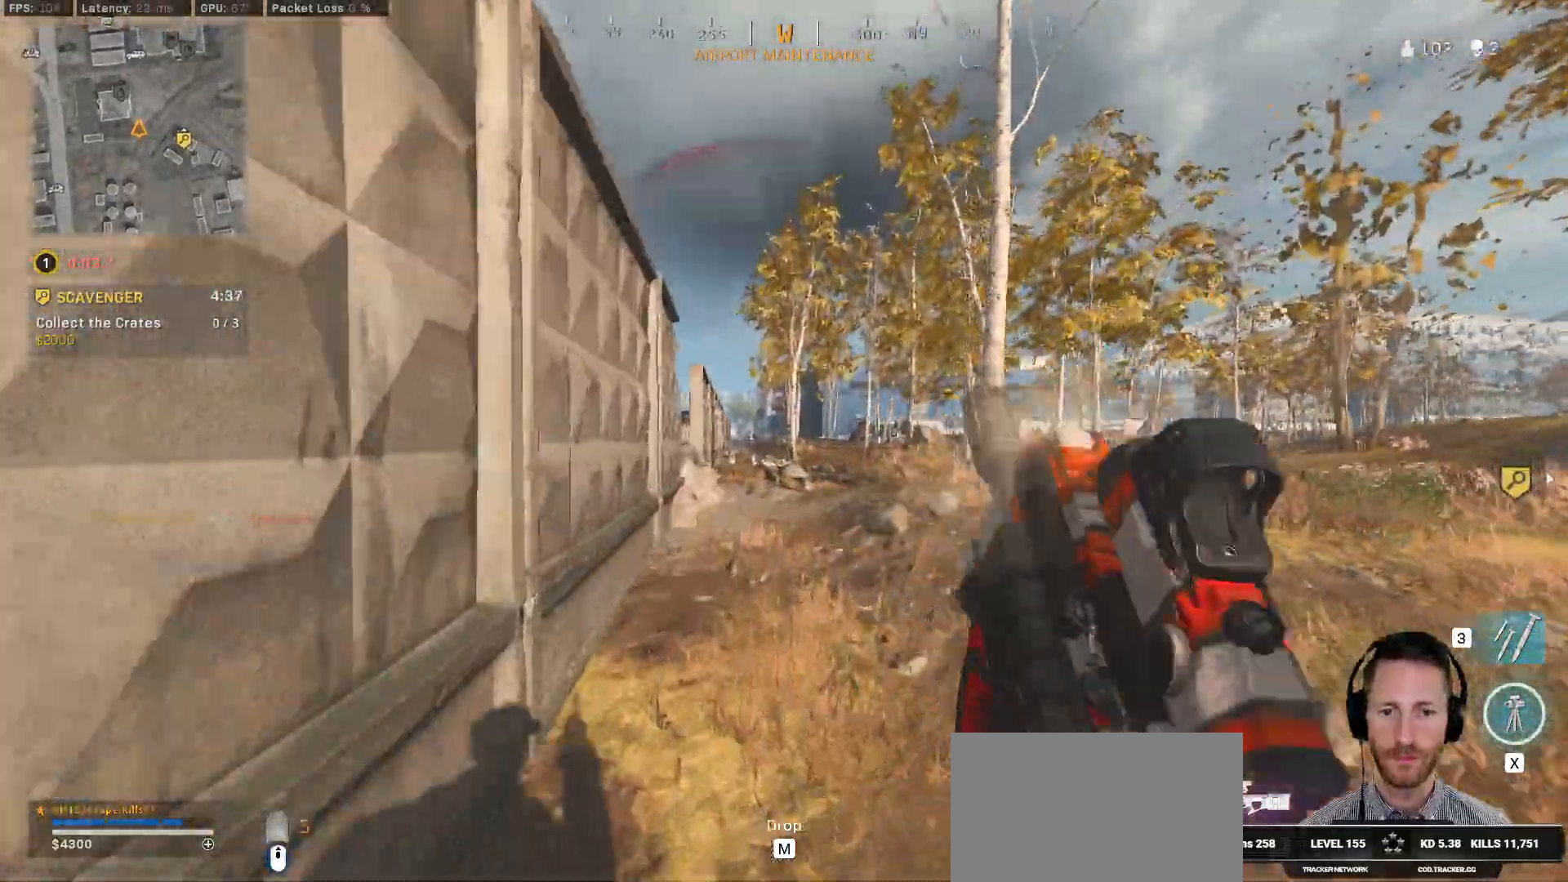
{"keys": ["shift", "w"], "mouse": [], "events": [[150, "c", "down"], [200, "c", "up"], [250, "shift", "up"], [283, "mouse_wheel", "up"], [300, "c", "down"], [367, "space", "down"], [400, "shift", "down"], [417, "c", "up"], [450, "space", "up"]]}
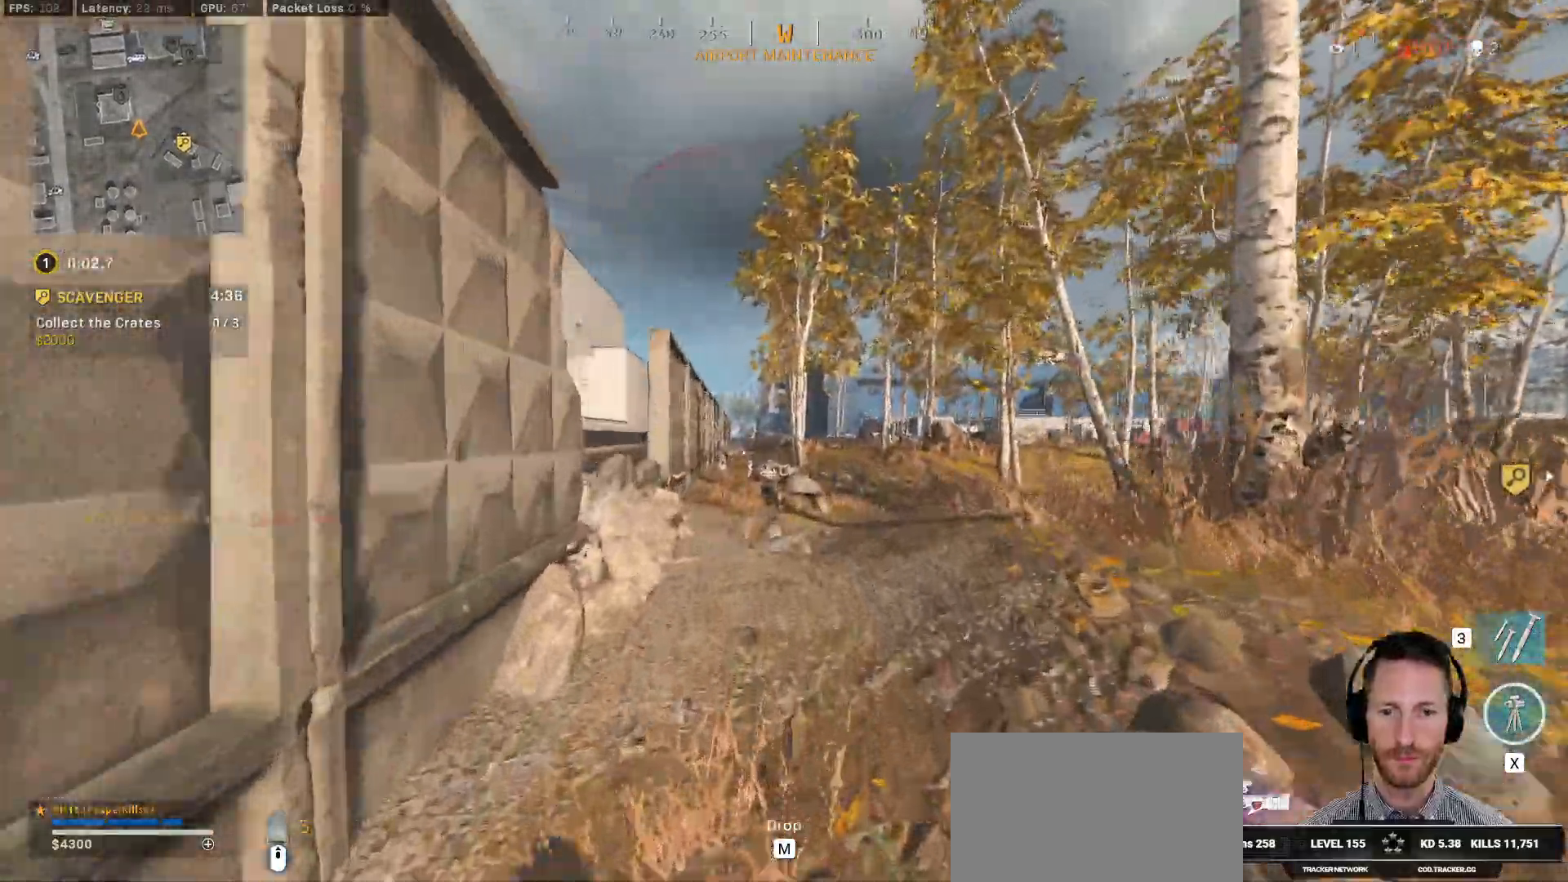
{"keys": ["shift", "w"], "mouse": [], "events": [[267, "mouse_wheel", "down"], [333, "mouse_wheel", "up"]]}
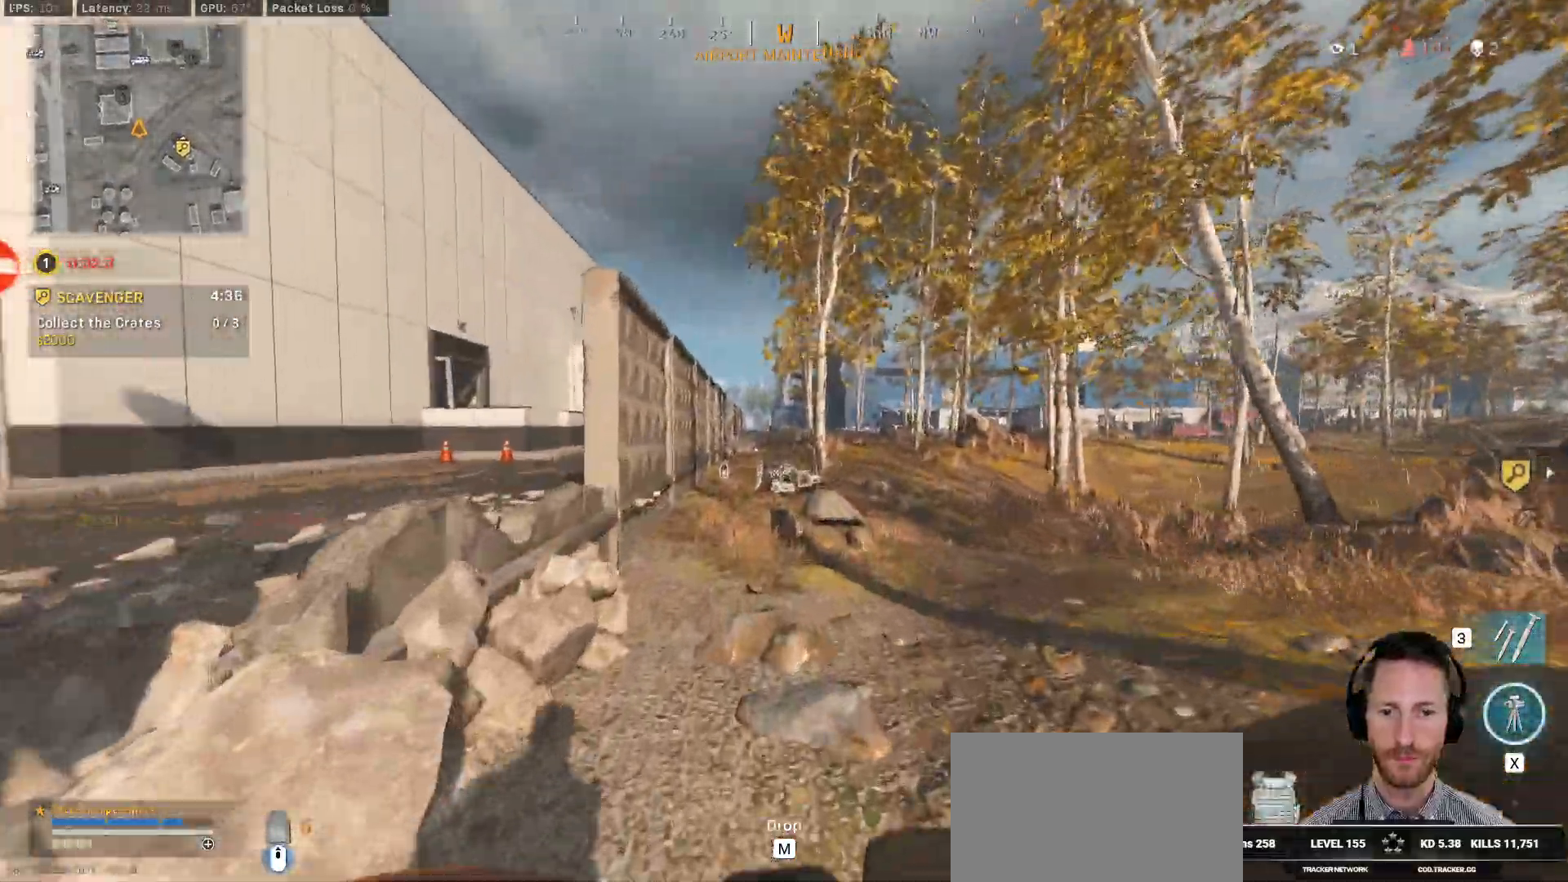
{"keys": ["shift", "w"], "mouse": ["wheel"], "events": [[150, "a", "down"], [167, "mouse_wheel", "down"], [283, "a", "up"], [283, "mouse_wheel", "up"], [450, "mouse_wheel", "down"]]}
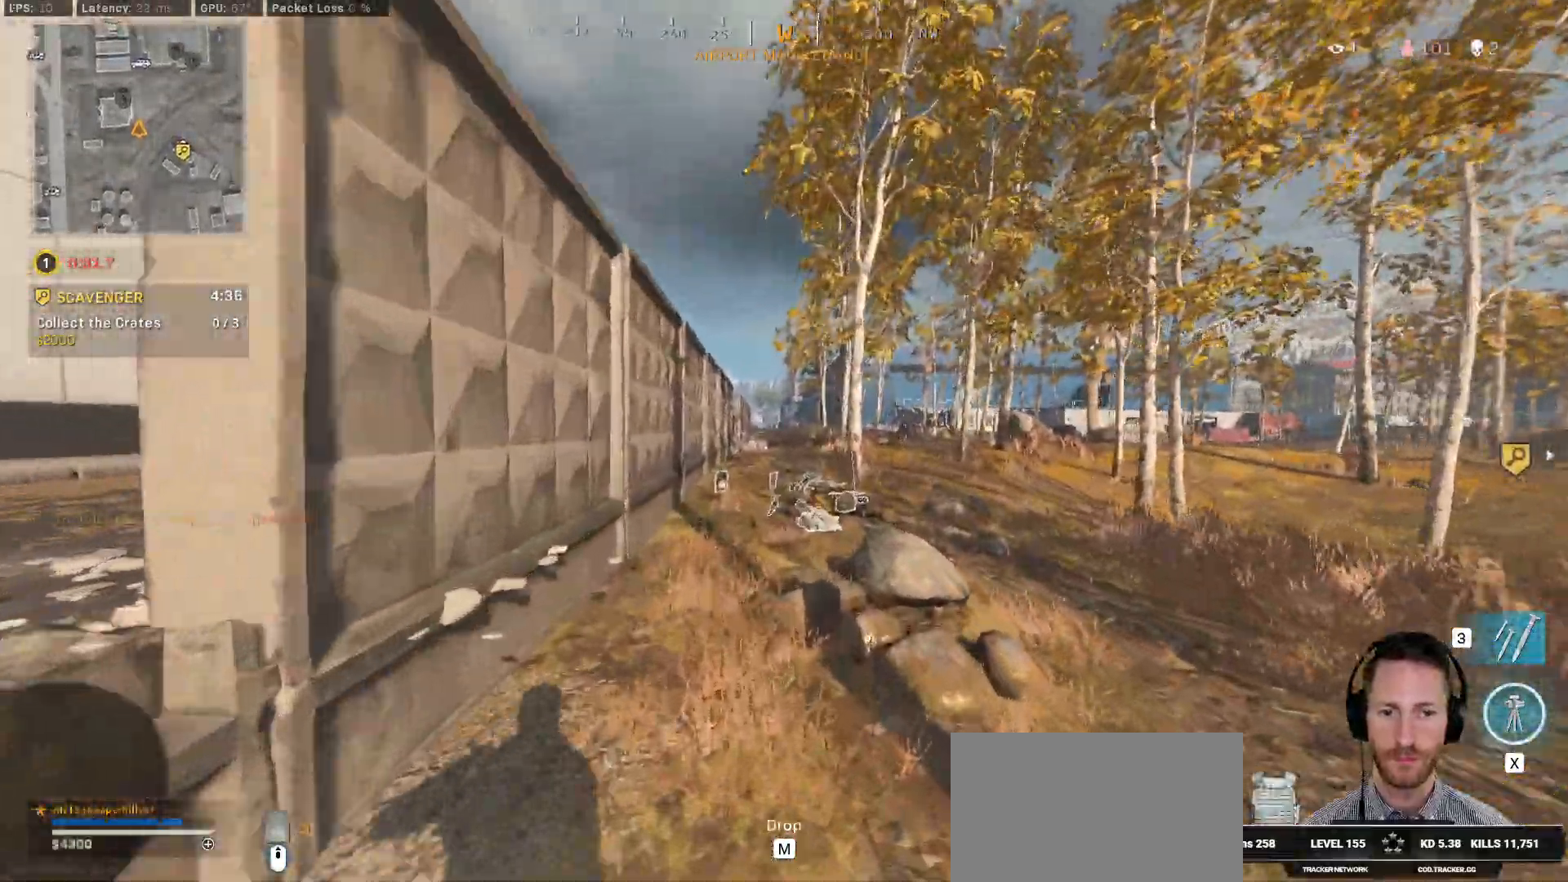
{"keys": ["d", "shift", "w"], "mouse": []}
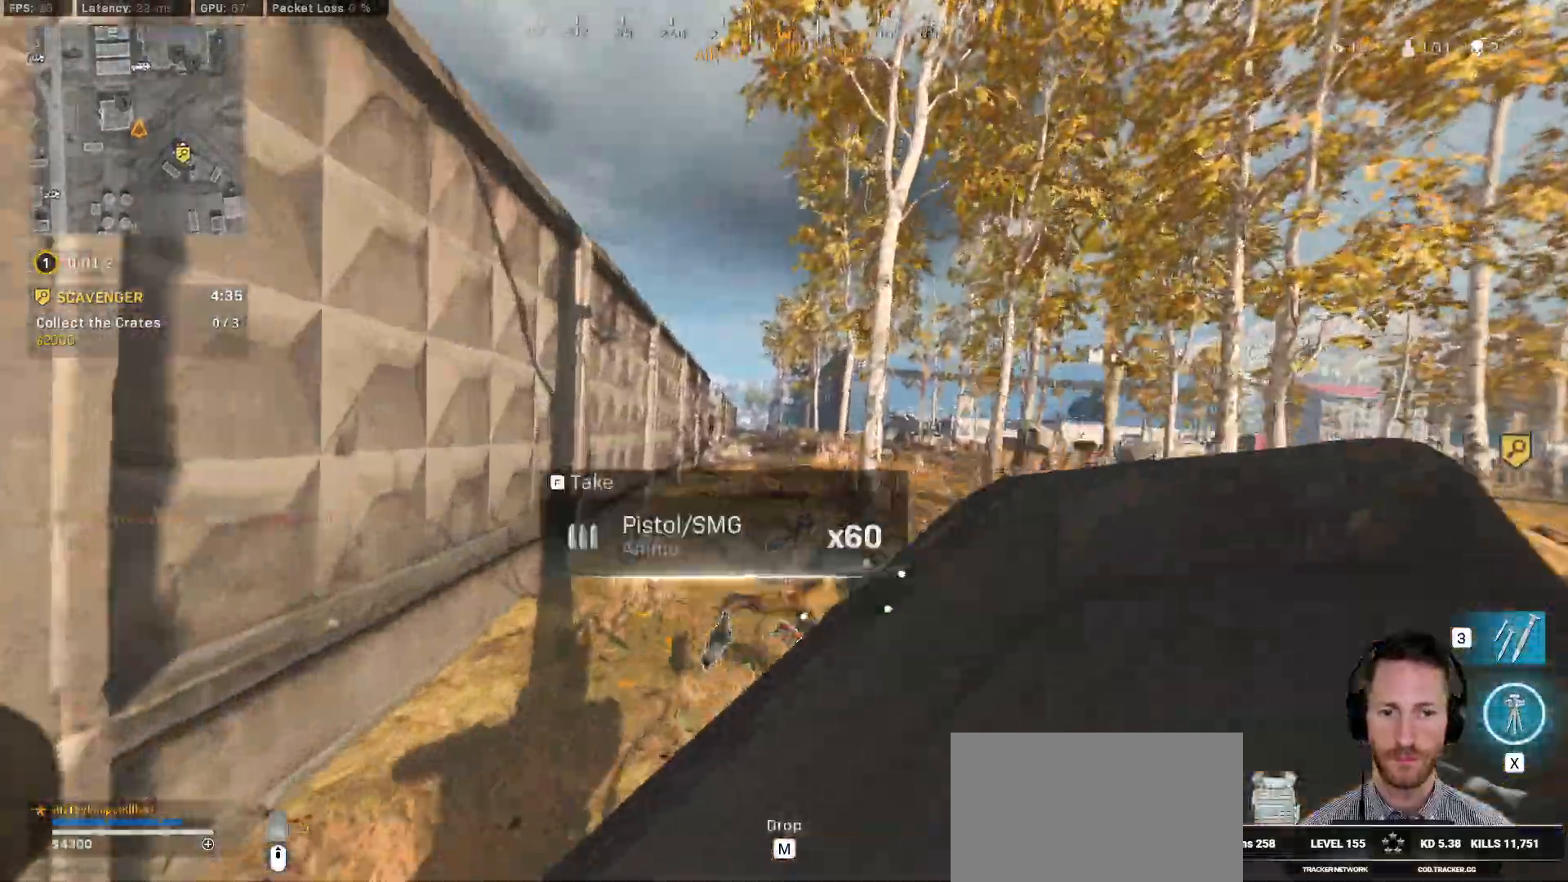
{"keys": ["a", "shift", "w"], "mouse": [], "events": [[17, "d", "up"], [217, "a", "down"]]}
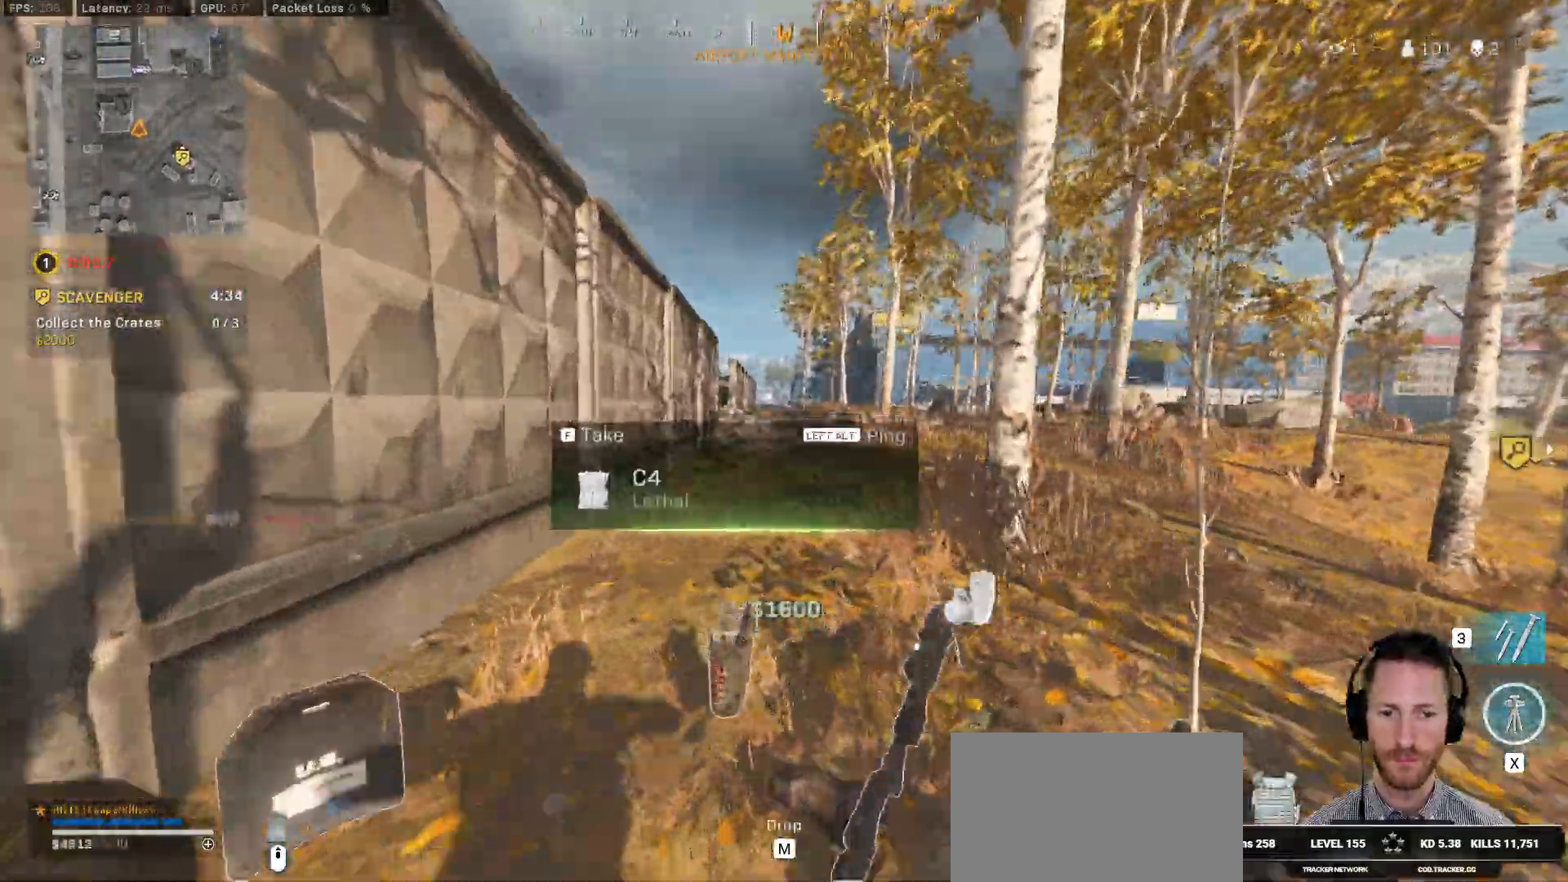
{"keys": ["d"], "mouse": [], "events": [[33, "shift", "up"], [33, "w", "up"], [200, "ctrl", "down"], [217, "d", "down"], [233, "a", "up"], [433, "ctrl", "up"]]}
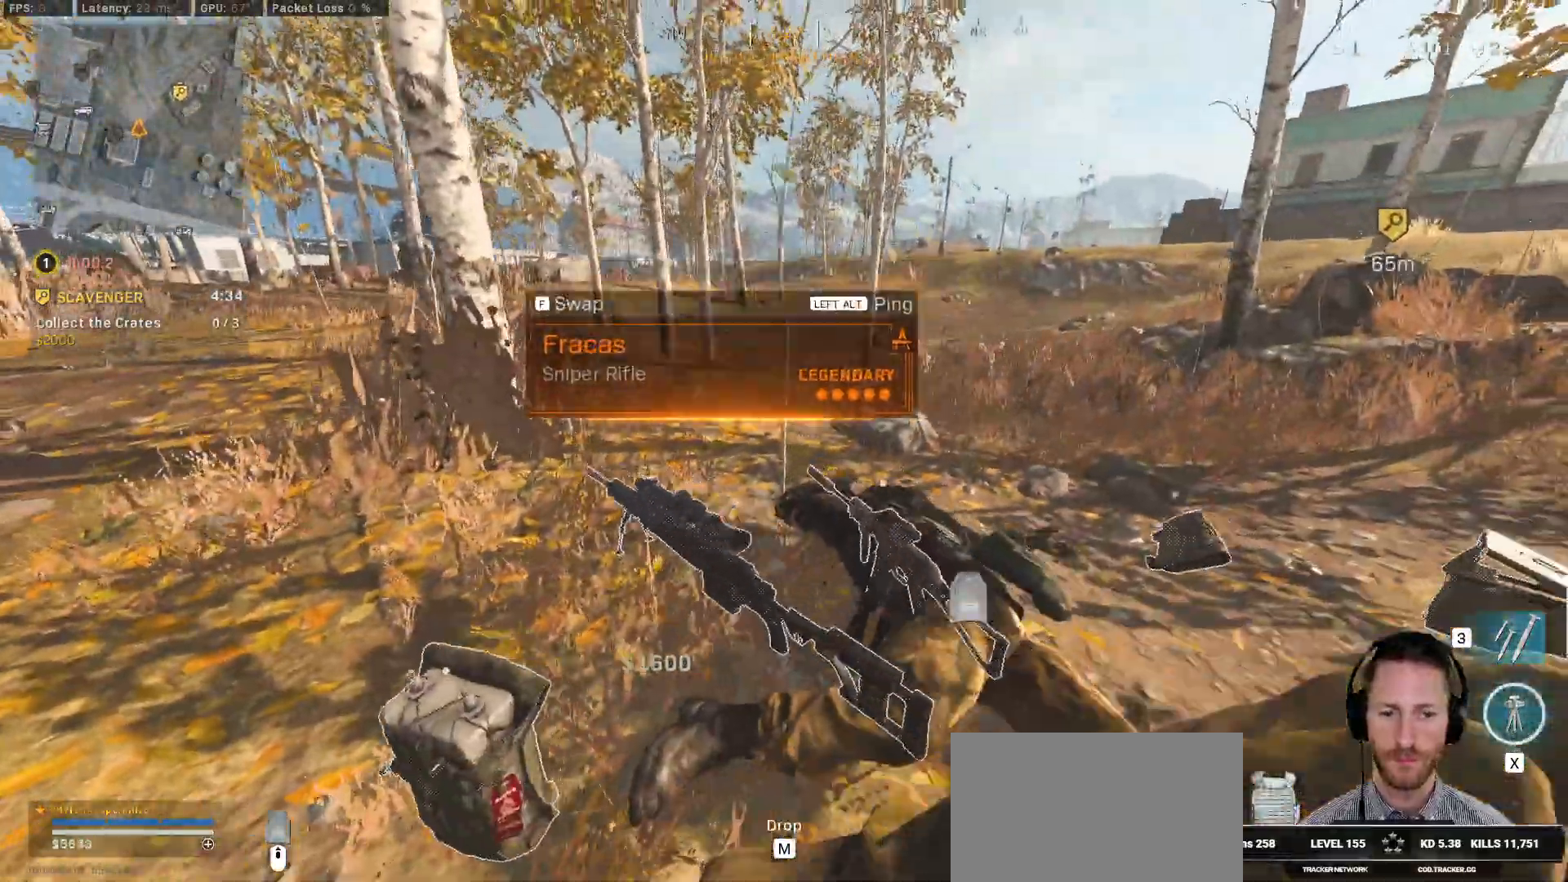
{"keys": ["s"], "mouse": [], "events": [[317, "s", "down"], [483, "d", "up"]]}
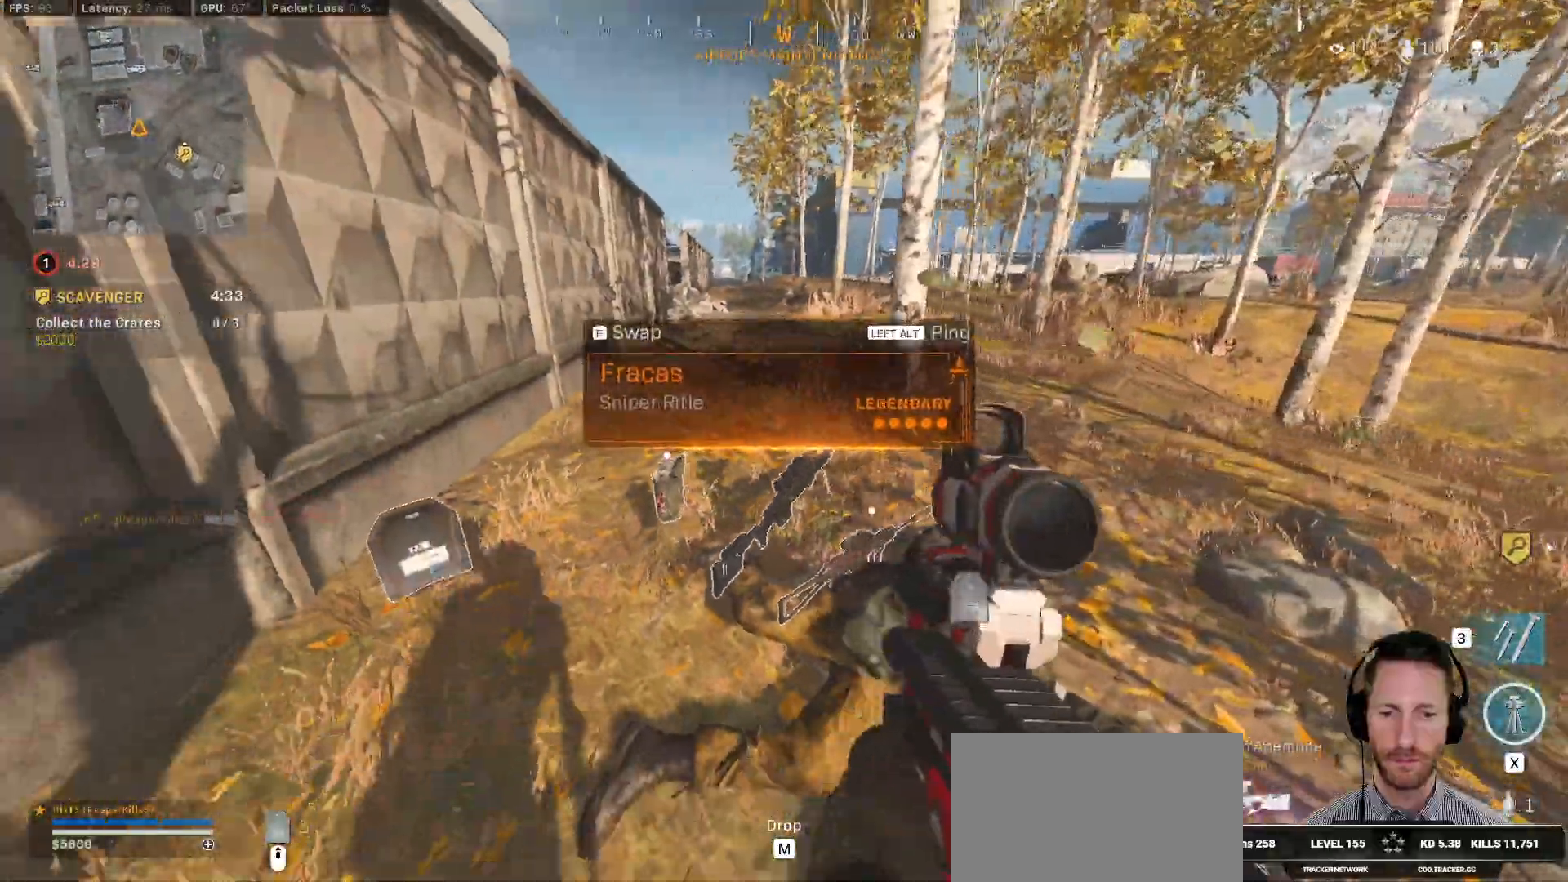
{"keys": ["a", "s"], "mouse": [], "events": [[267, "a", "down"], [400, "e", "down"], [500, "e", "up"]]}
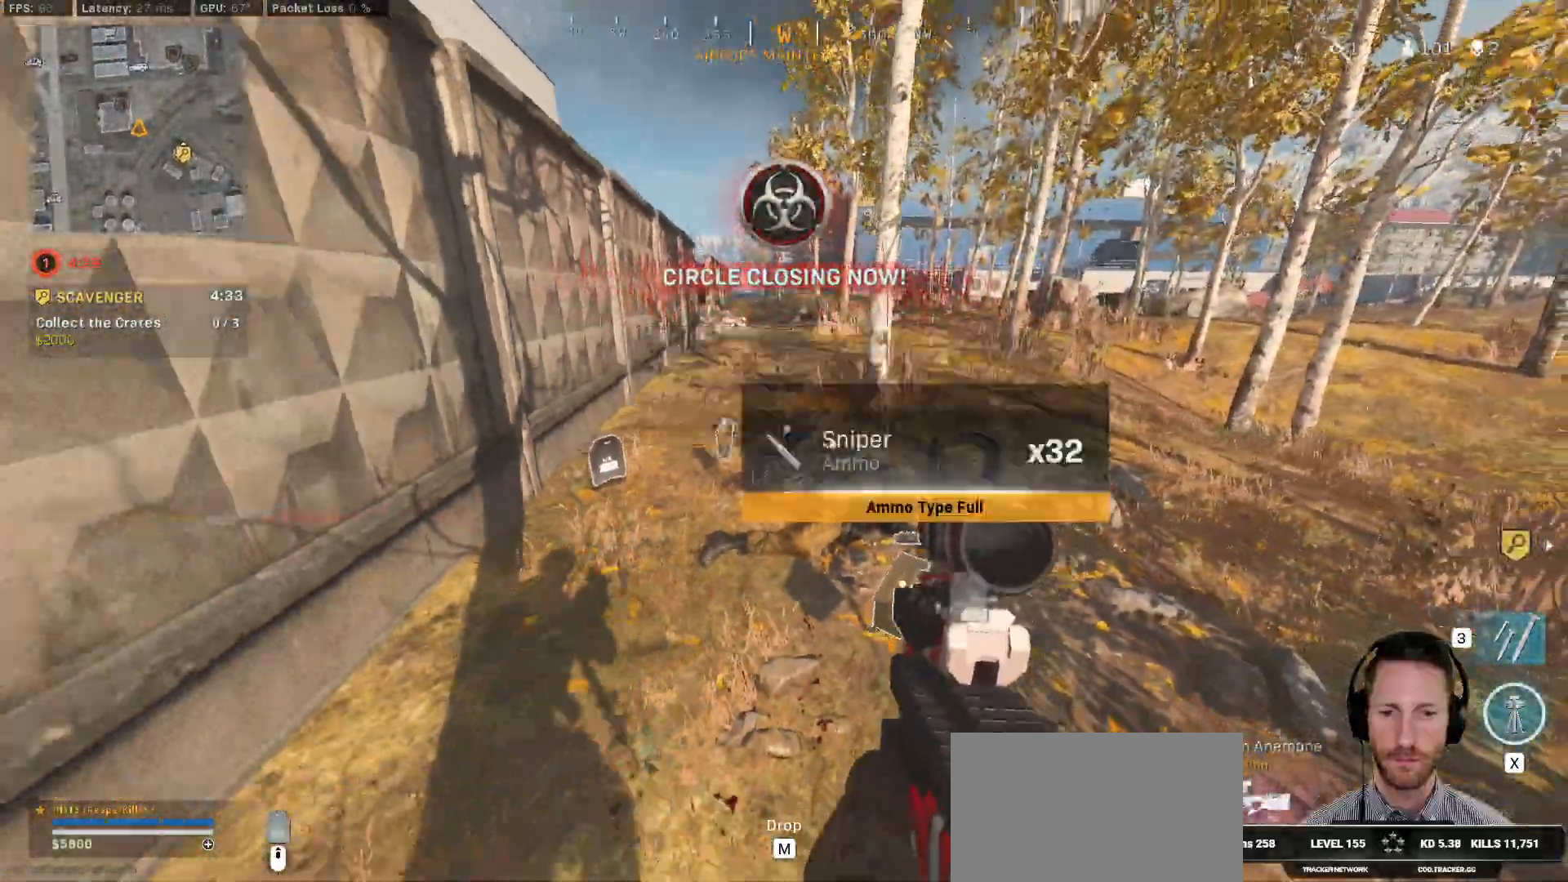
{"keys": ["w"], "mouse": [], "events": [[83, "ctrl", "down"], [167, "d", "down"], [267, "a", "up"], [267, "s", "up"], [283, "ctrl", "up"], [400, "w", "down"], [483, "d", "up"]]}
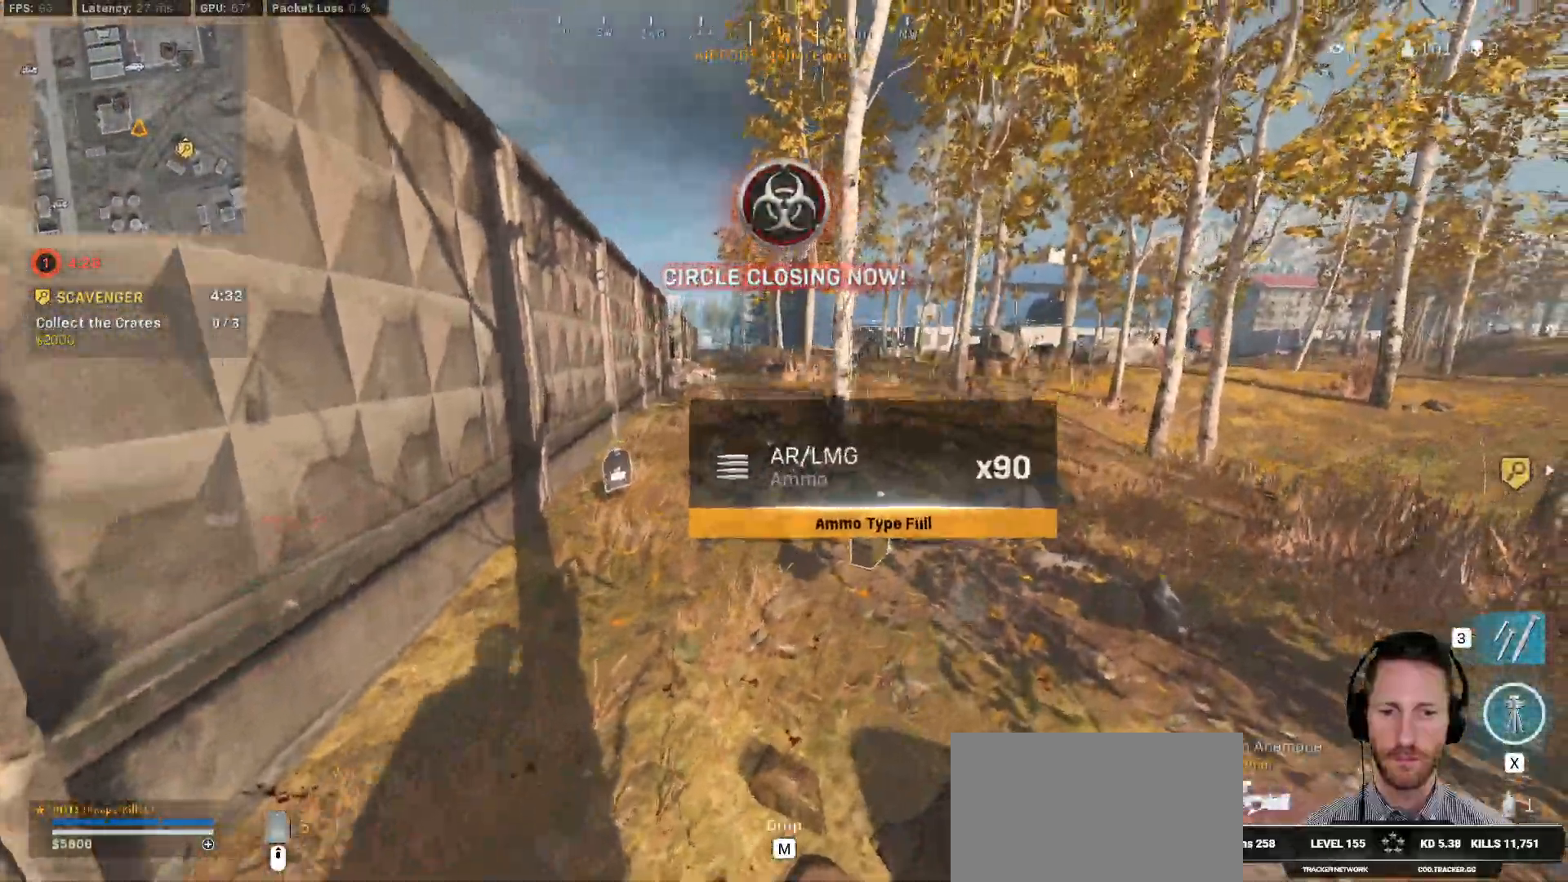
{"keys": ["a", "w"], "mouse": [], "events": [[83, "a", "down"], [300, "w", "up"], [400, "w", "down"]]}
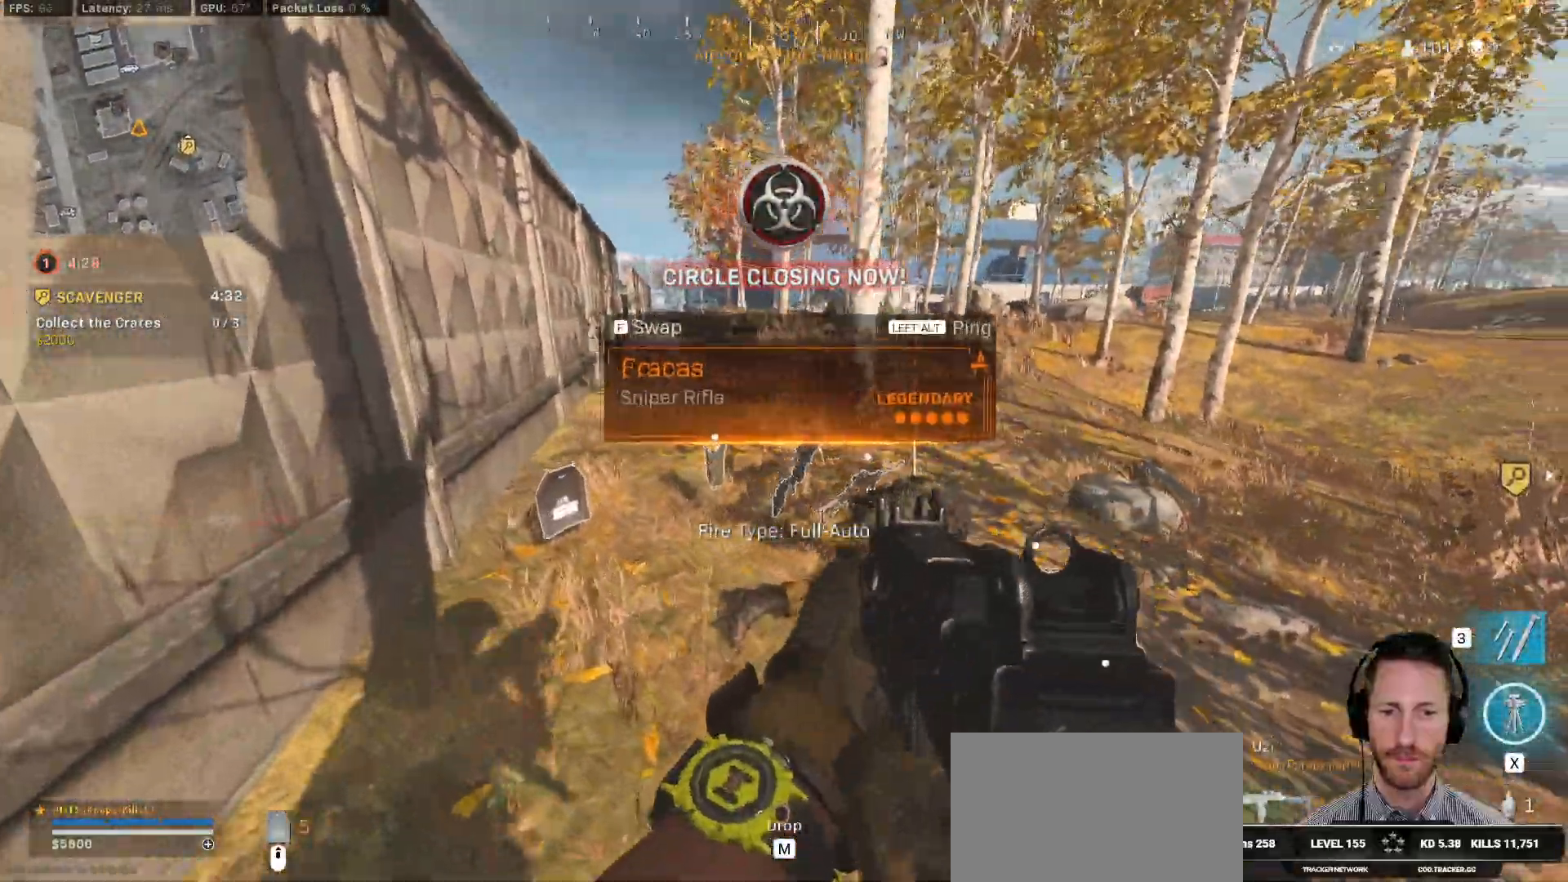
{"keys": ["f", "s"], "mouse": [], "events": [[33, "a", "up"], [167, "w", "up"], [317, "s", "down"], [433, "f", "down"]]}
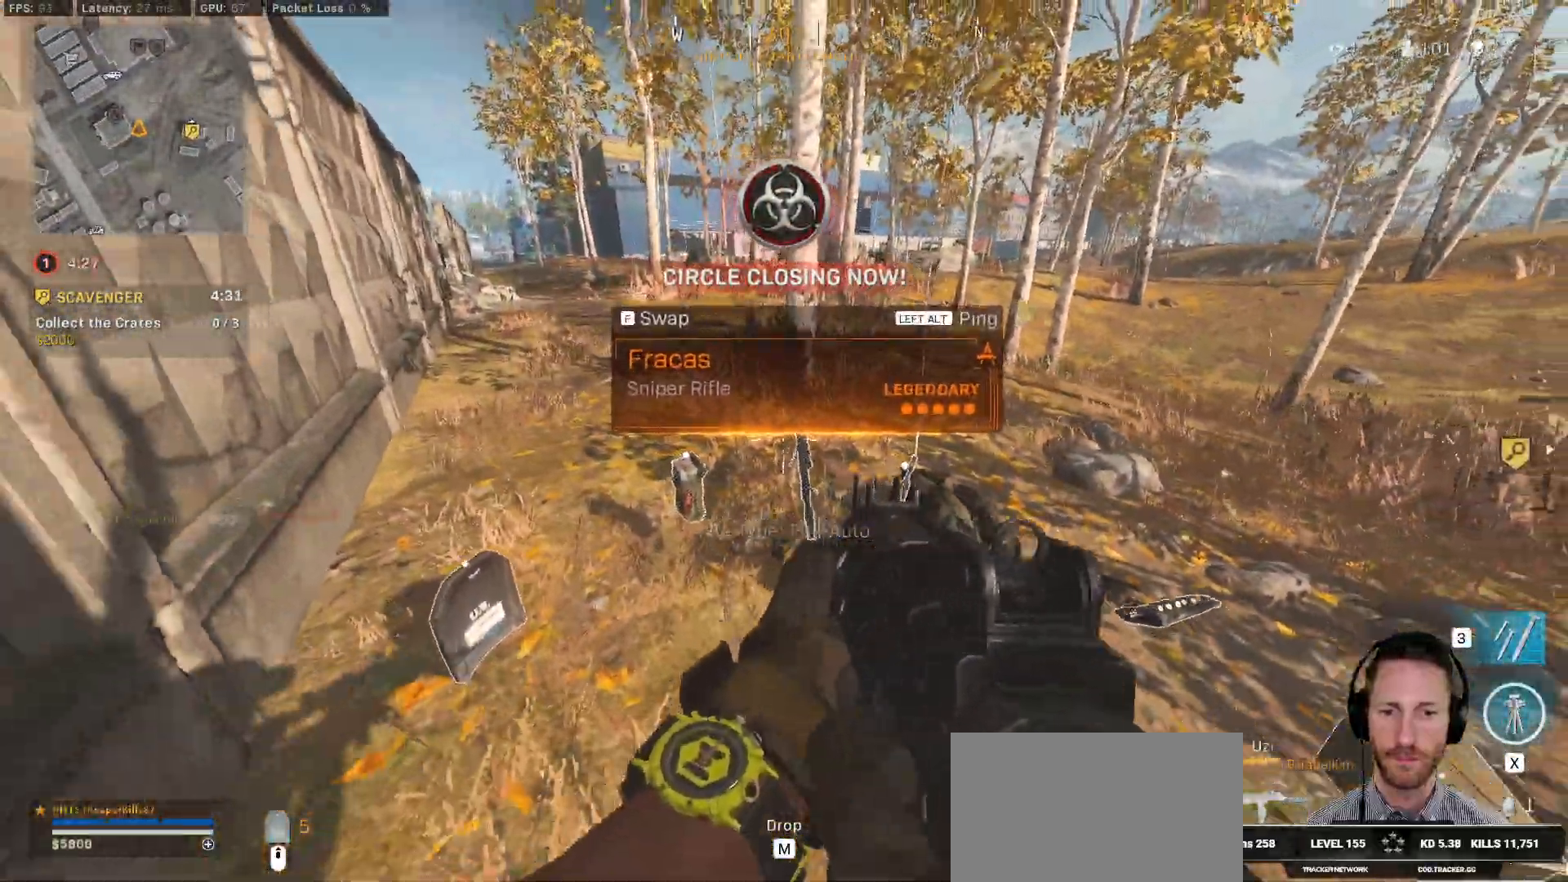
{"keys": ["d", "shift", "w"], "mouse": [], "events": [[17, "f", "up"], [167, "d", "down"], [200, "s", "up"], [317, "shift", "down"], [317, "w", "down"]]}
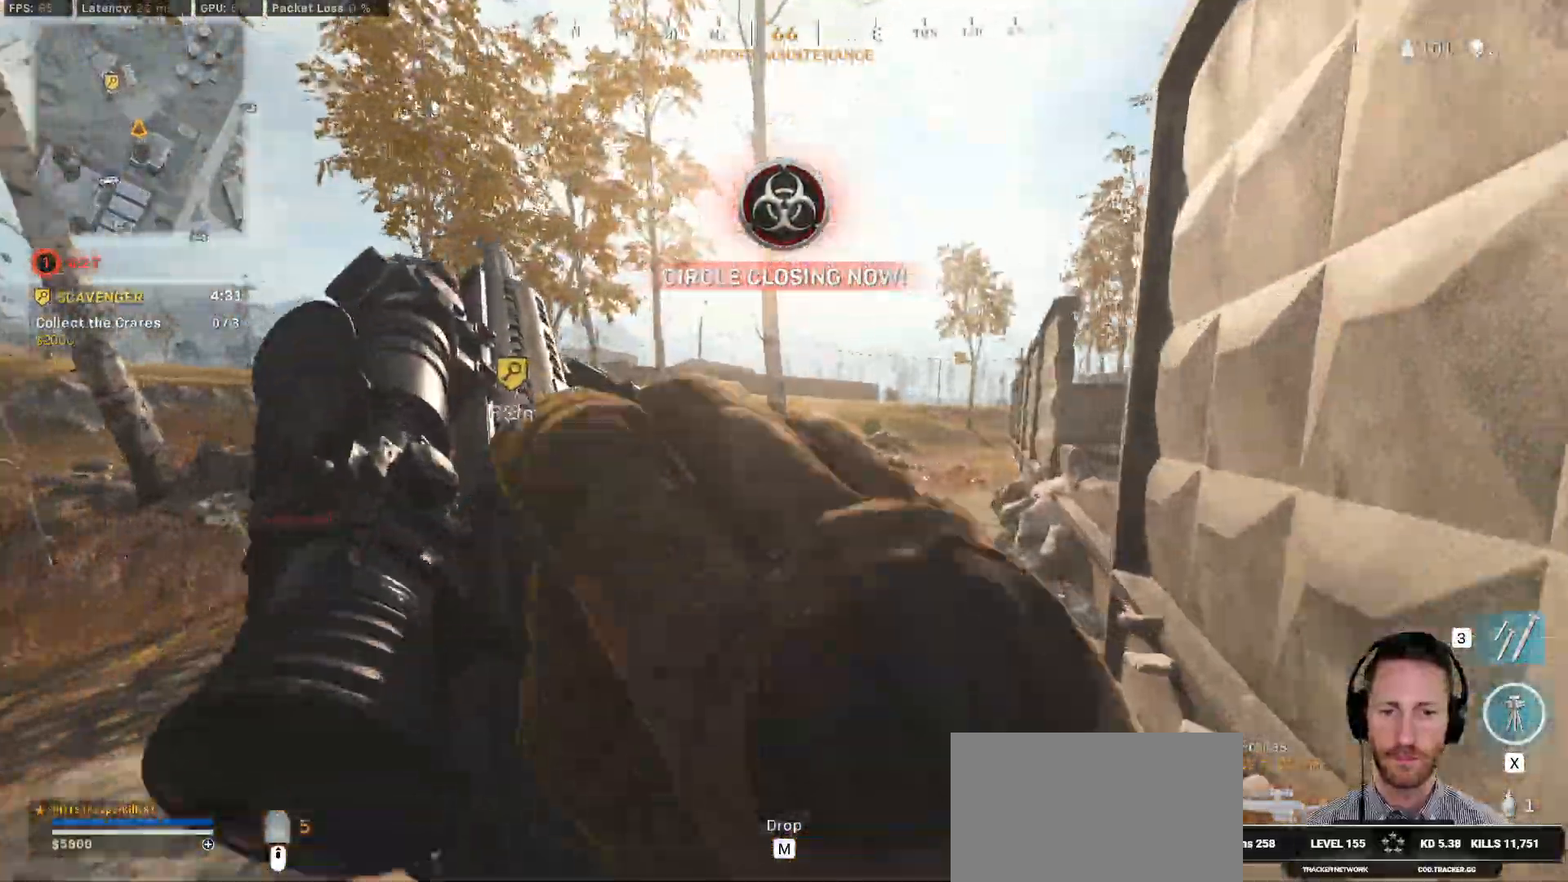
{"keys": ["a", "shift", "w"], "mouse": [], "events": [[33, "d", "up"], [150, "e", "down"], [250, "e", "up"], [400, "a", "down"]]}
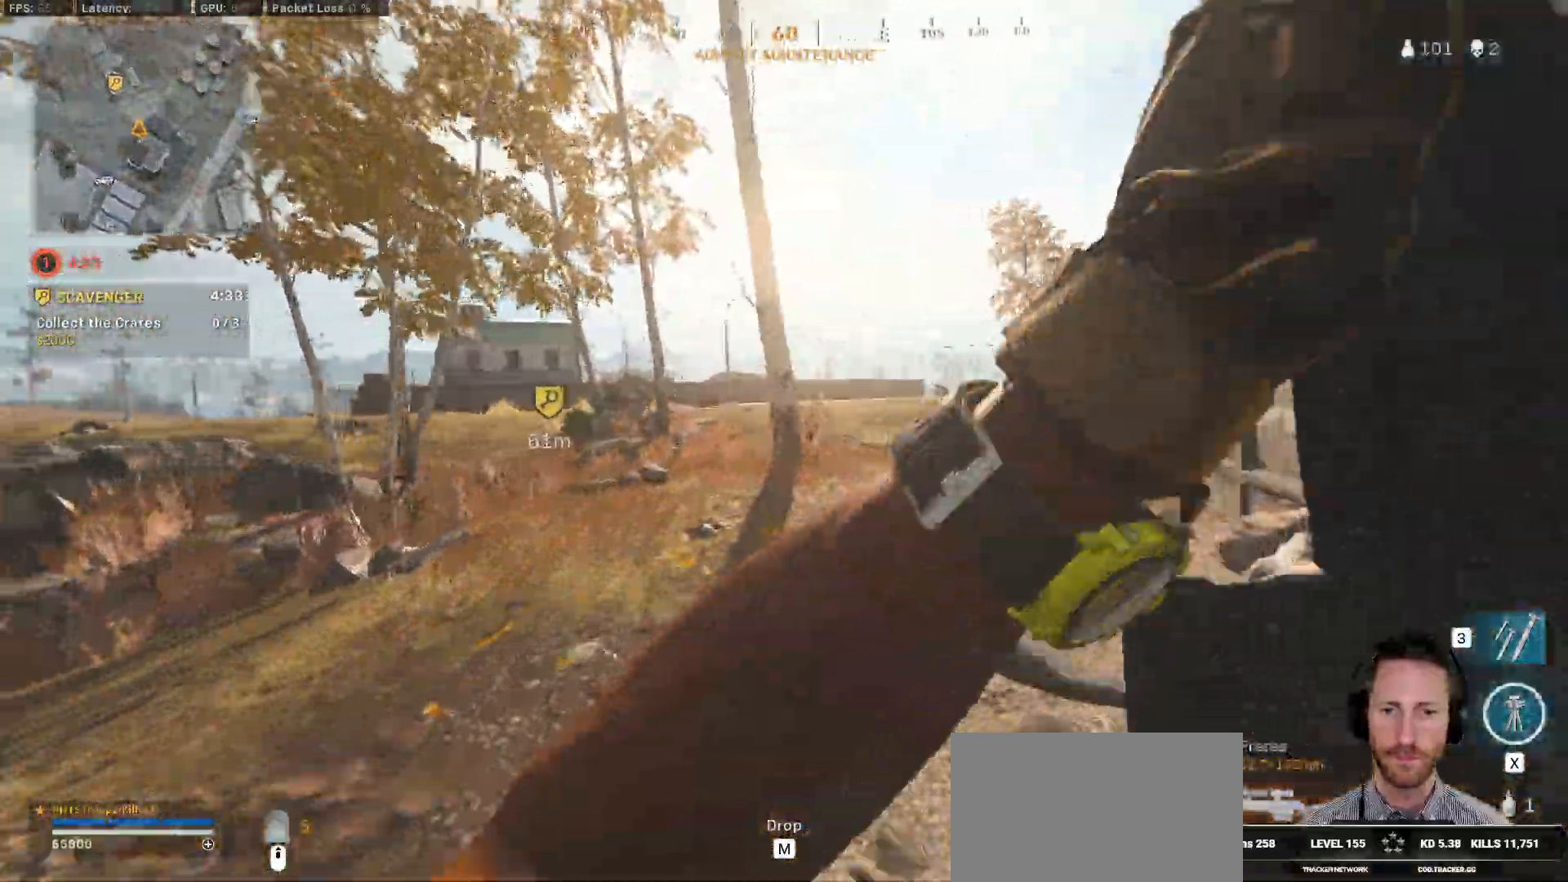
{"keys": ["shift", "space", "w"], "mouse": [], "events": [[67, "a", "up"], [250, "c", "down"], [300, "c", "up"], [333, "shift", "up"], [400, "c", "down"], [450, "space", "down"], [500, "c", "up"], [500, "shift", "down"]]}
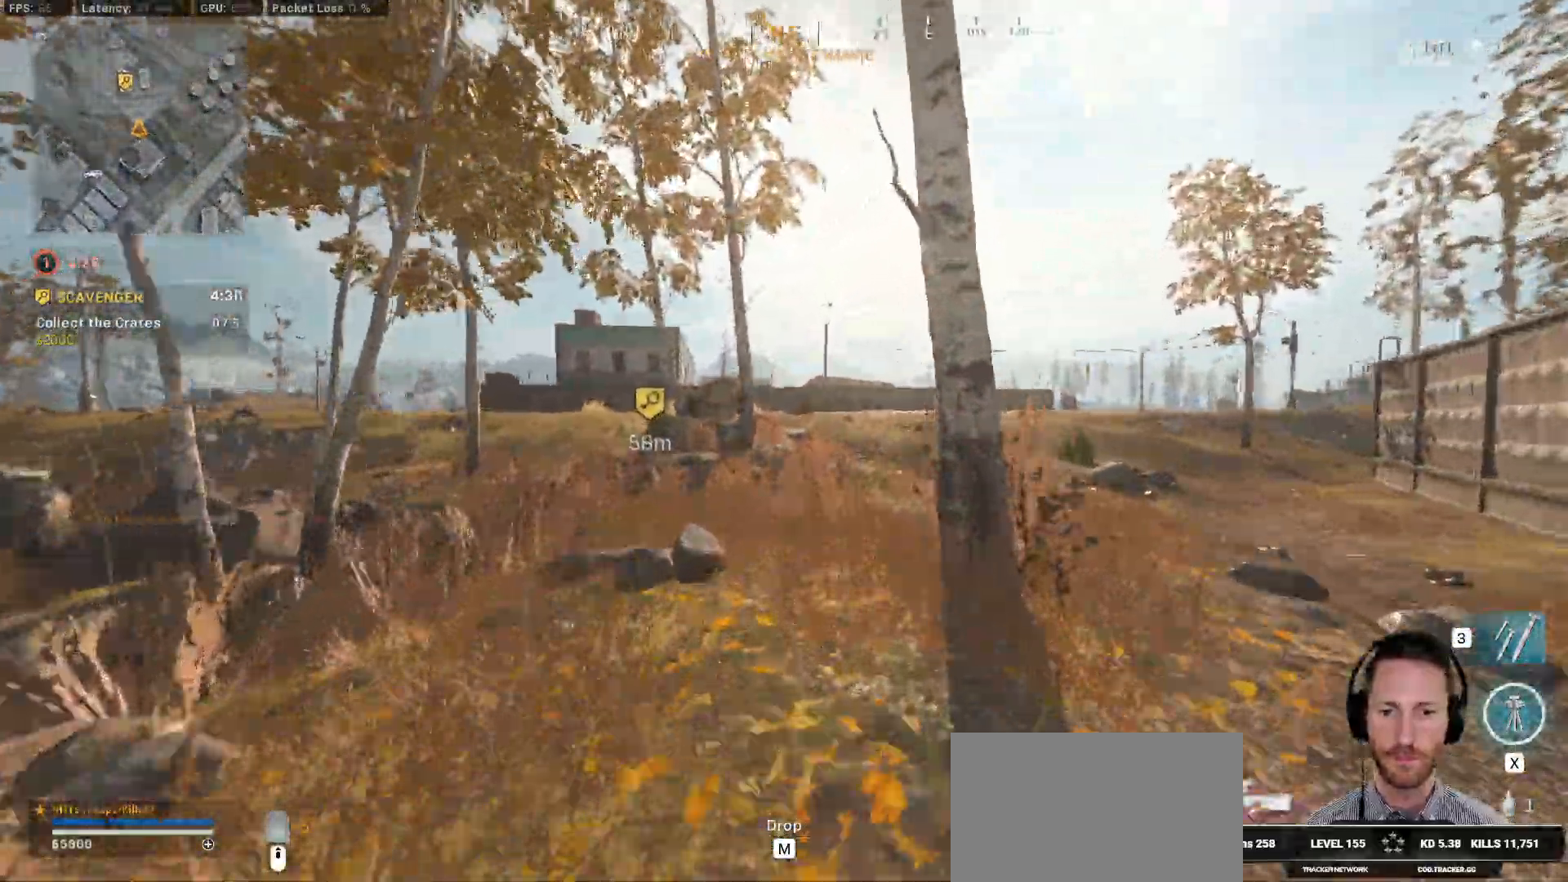
{"keys": ["shift", "w"], "mouse": [], "events": [[33, "space", "up"], [233, "d", "down"], [383, "d", "up"]]}
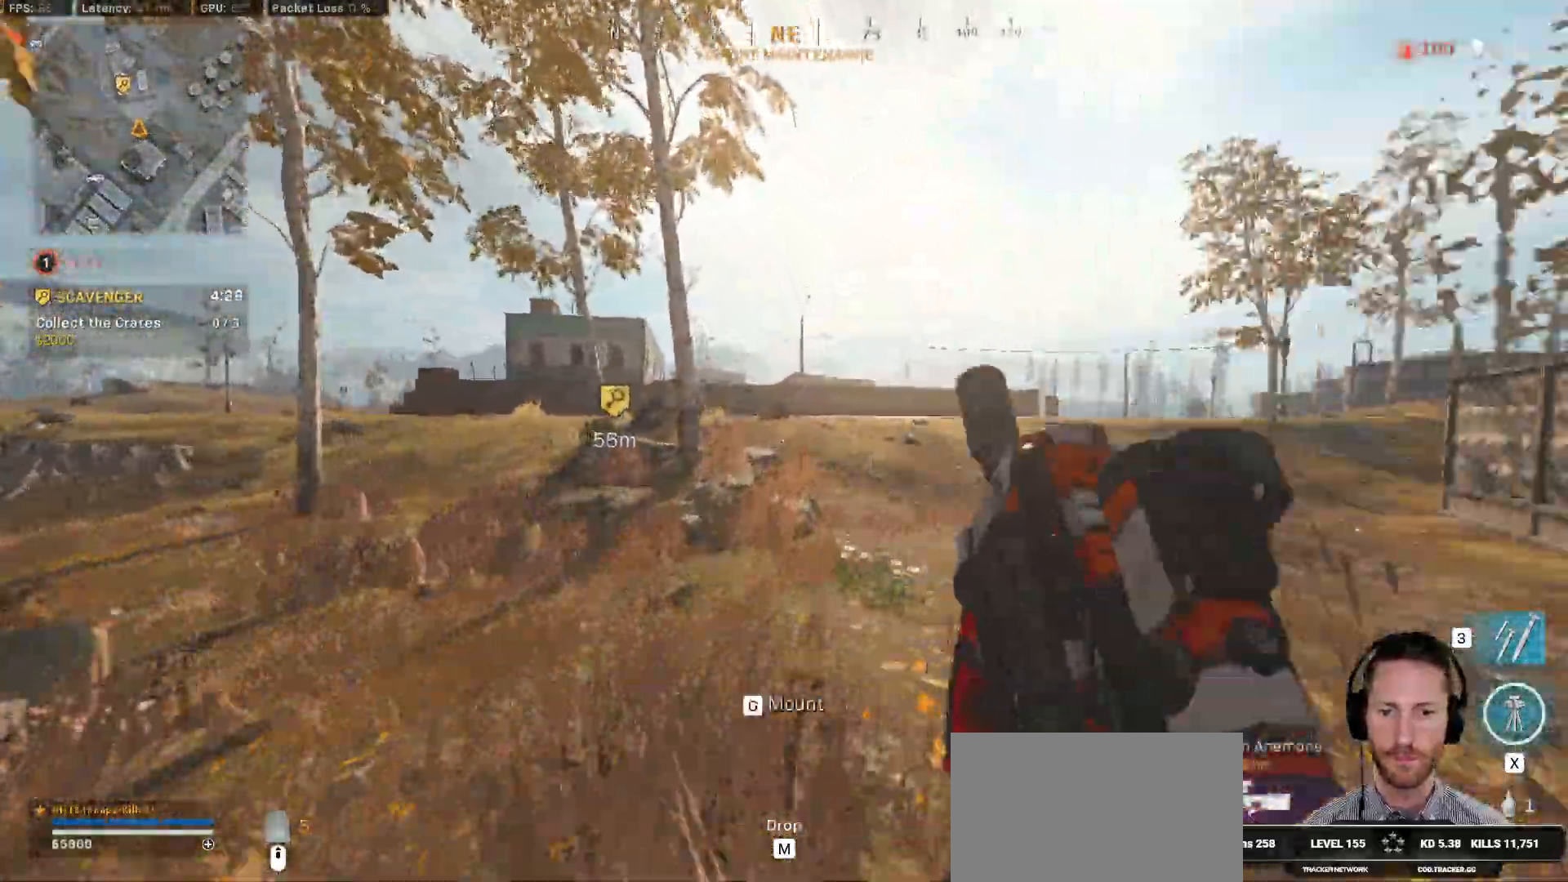
{"keys": ["c", "shift", "w"], "mouse": [], "events": [[83, "d", "down"], [267, "d", "up"], [467, "c", "down"]]}
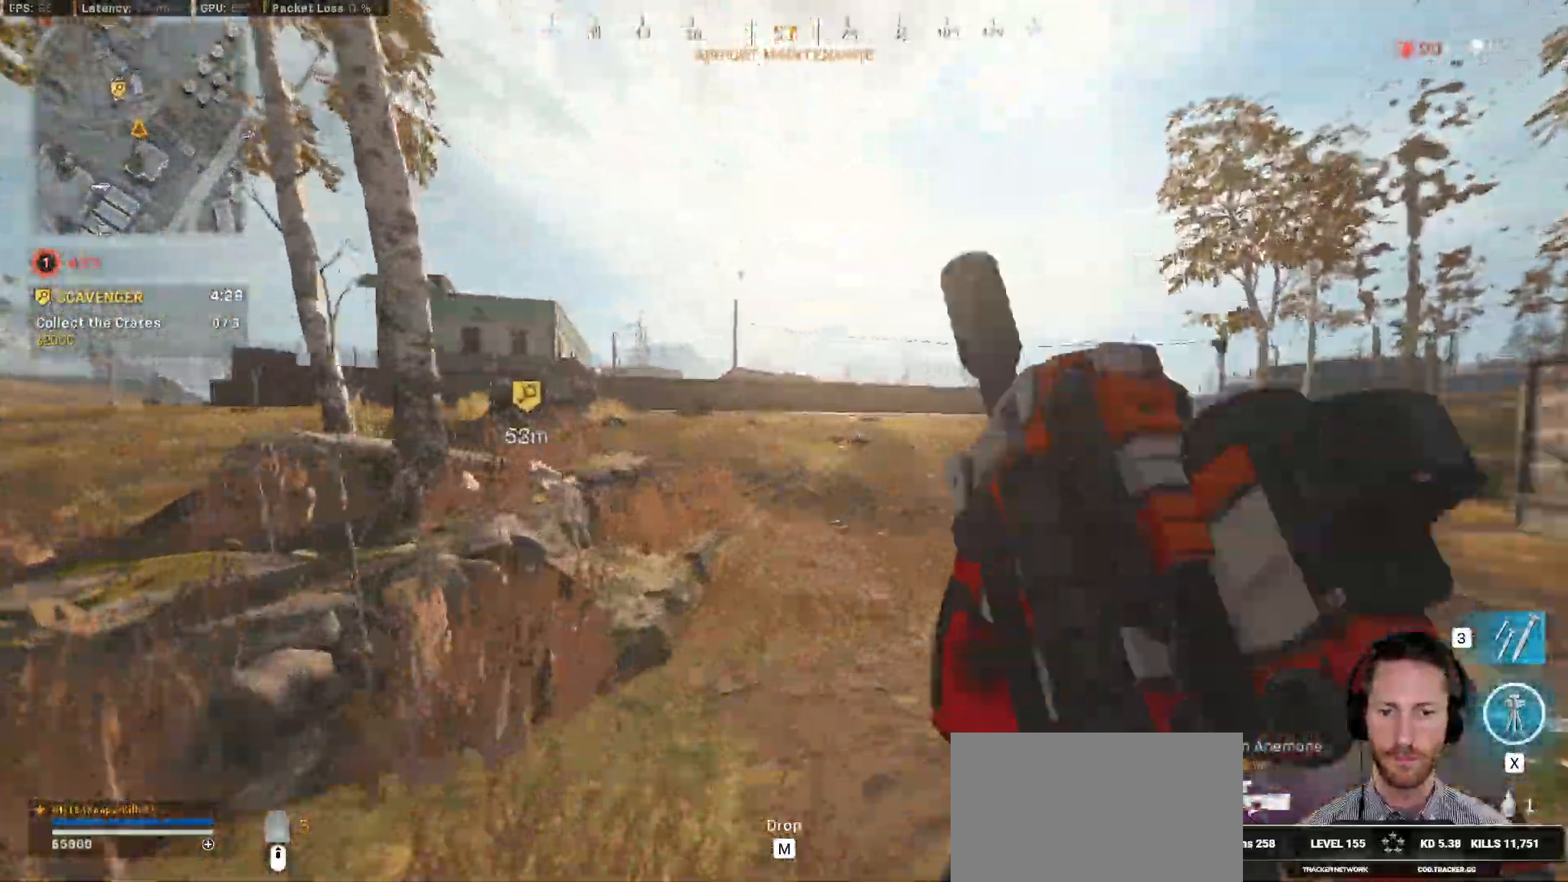
{"keys": ["d", "shift", "w"], "mouse": [], "events": [[33, "c", "up"], [50, "shift", "up"], [117, "c", "down"], [183, "space", "down"], [233, "shift", "down"], [250, "c", "up"], [300, "space", "up"], [350, "d", "down"]]}
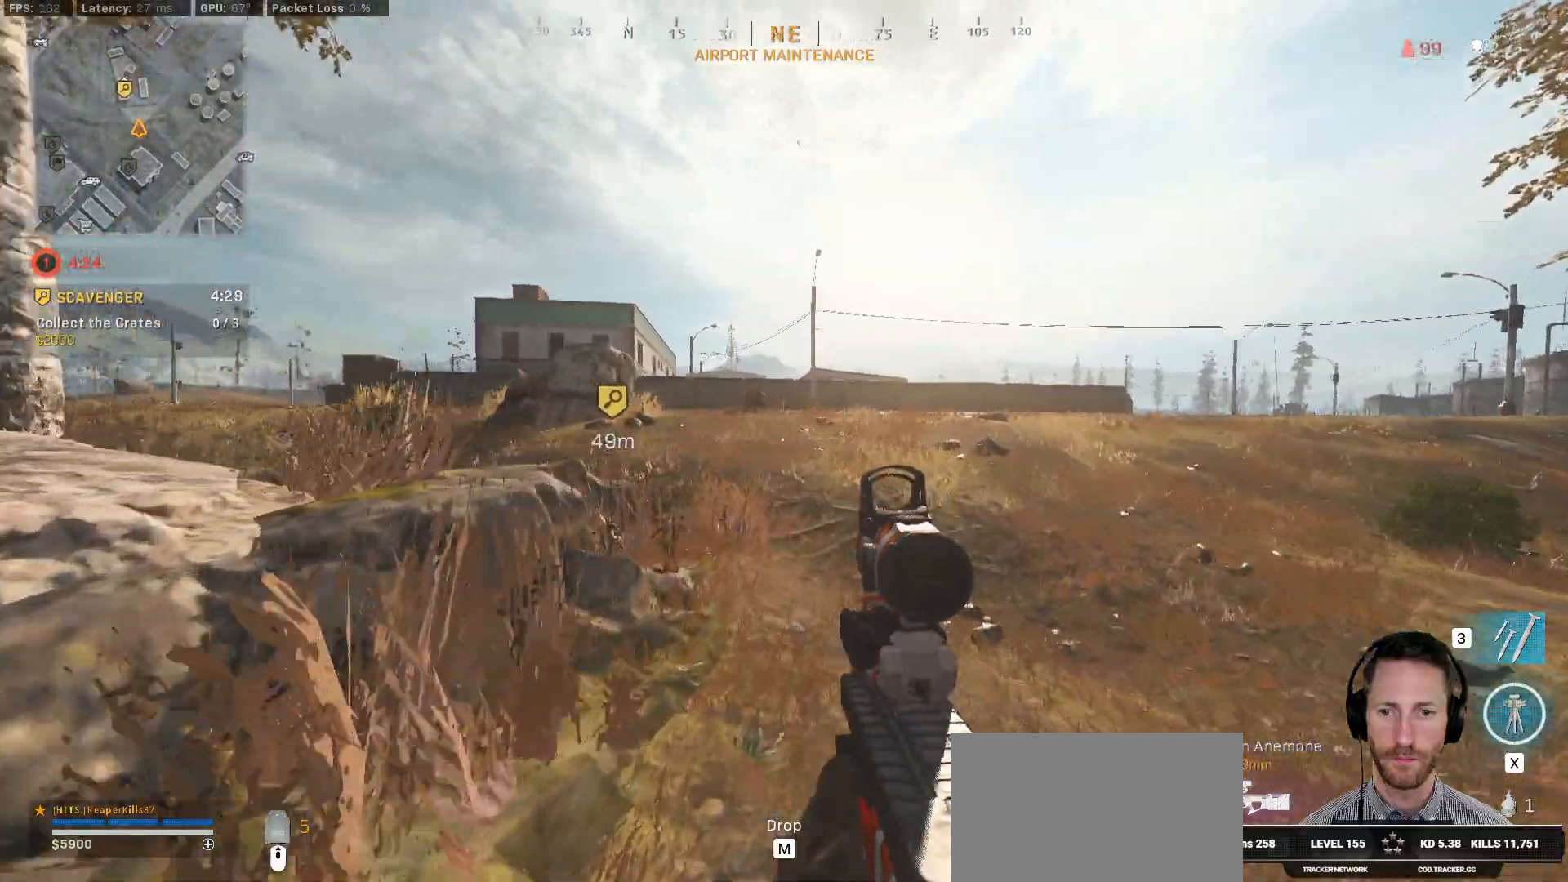
{"keys": ["shift", "w"], "mouse": [], "events": [[83, "d", "up"]]}
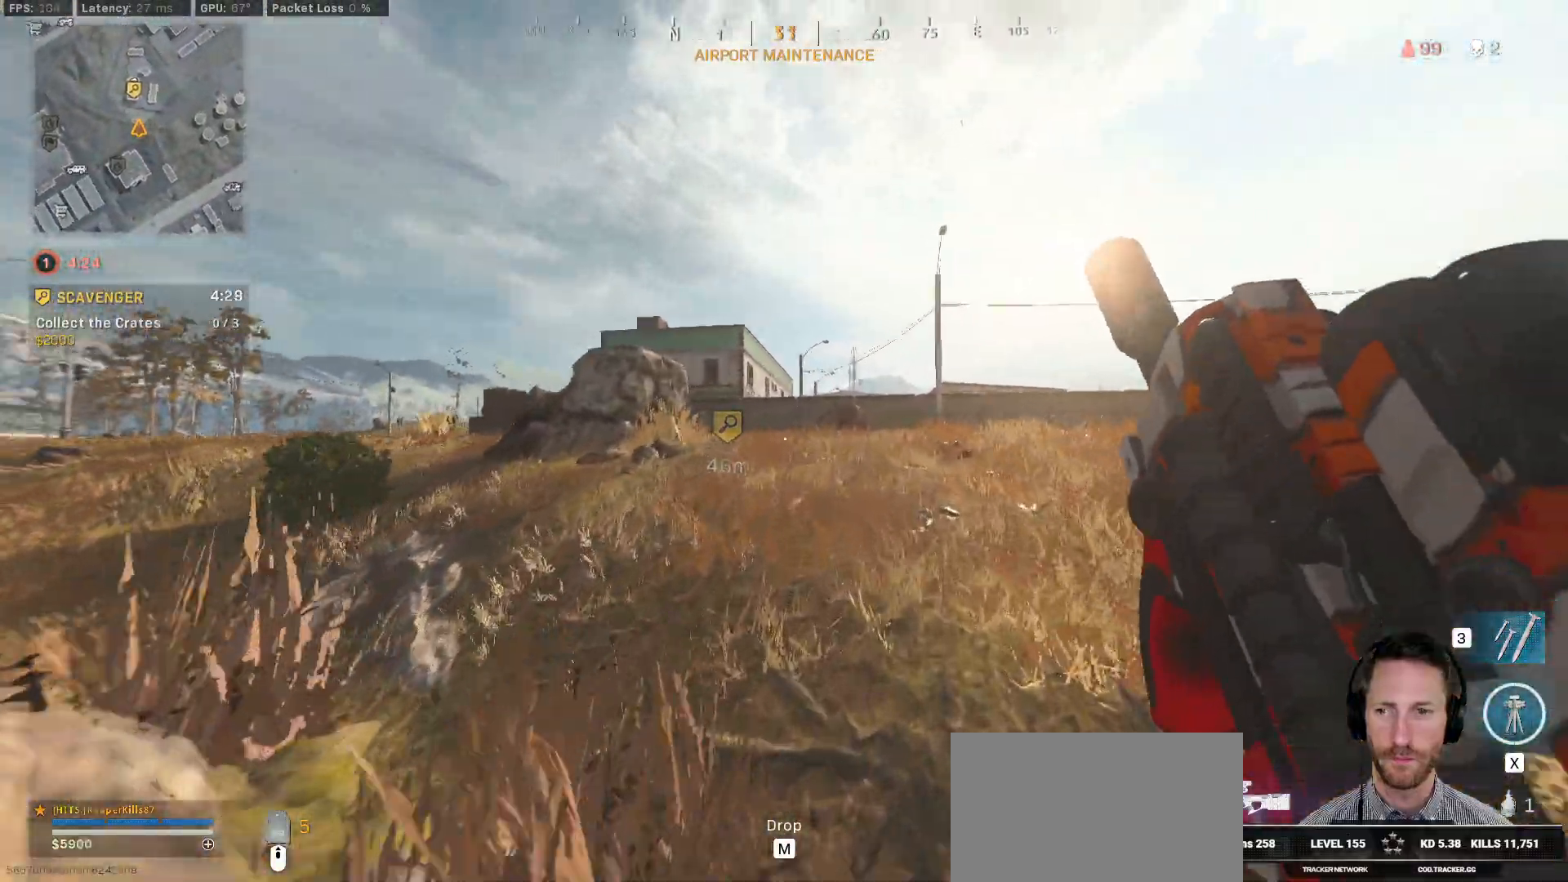
{"keys": ["shift", "w"], "mouse": [], "events": [[167, "c", "down"], [233, "c", "up"], [267, "shift", "up"], [333, "c", "down"], [400, "space", "down"], [433, "shift", "down"], [467, "c", "up"], [483, "space", "up"]]}
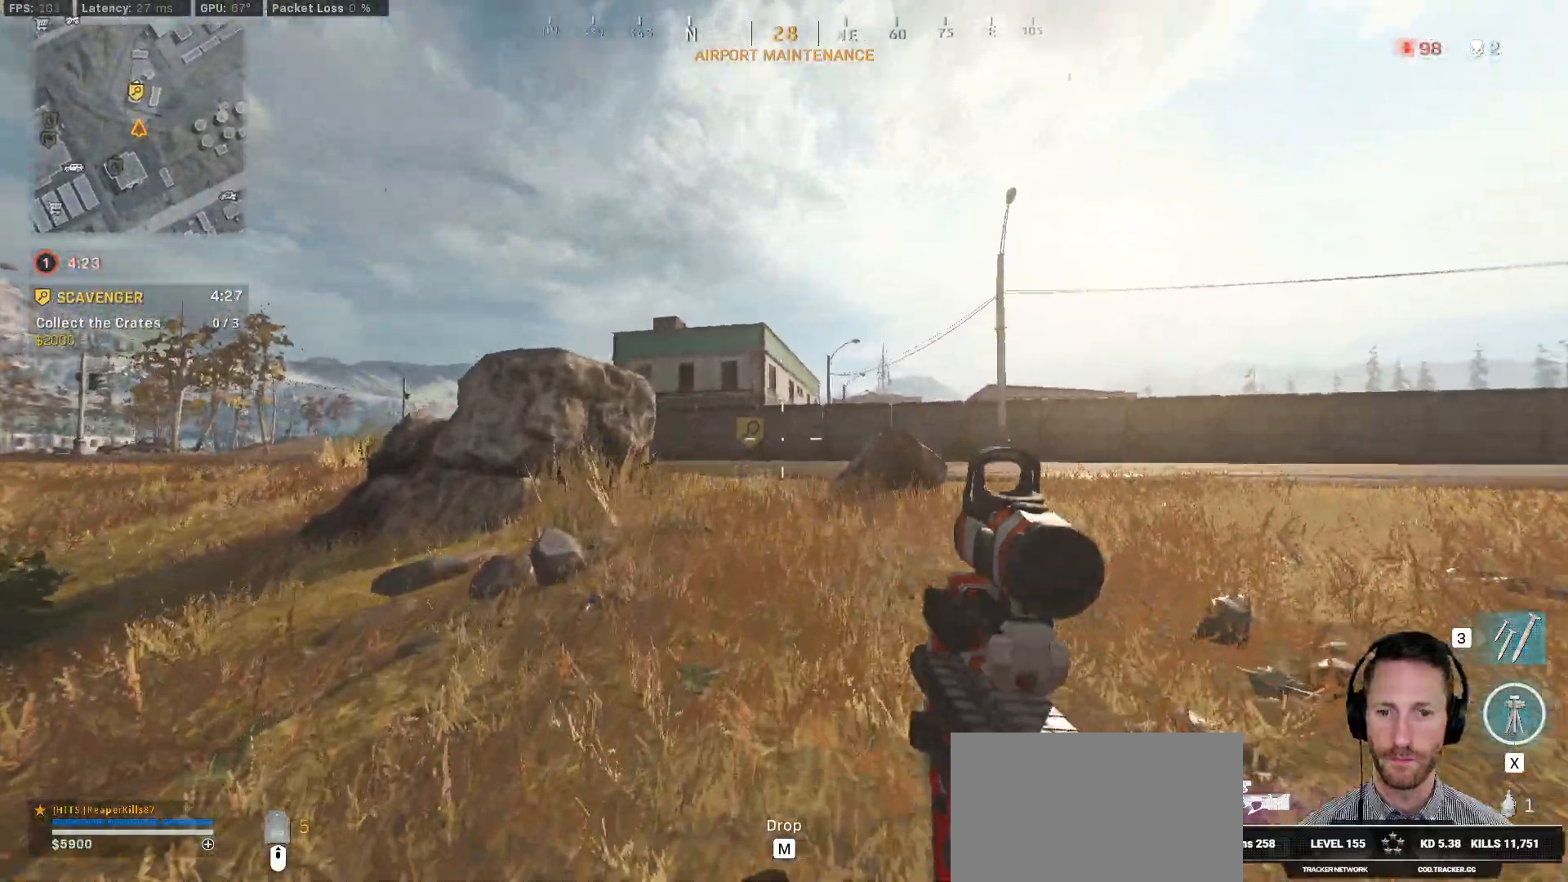
{"keys": ["shift", "w"], "mouse": [], "events": []}
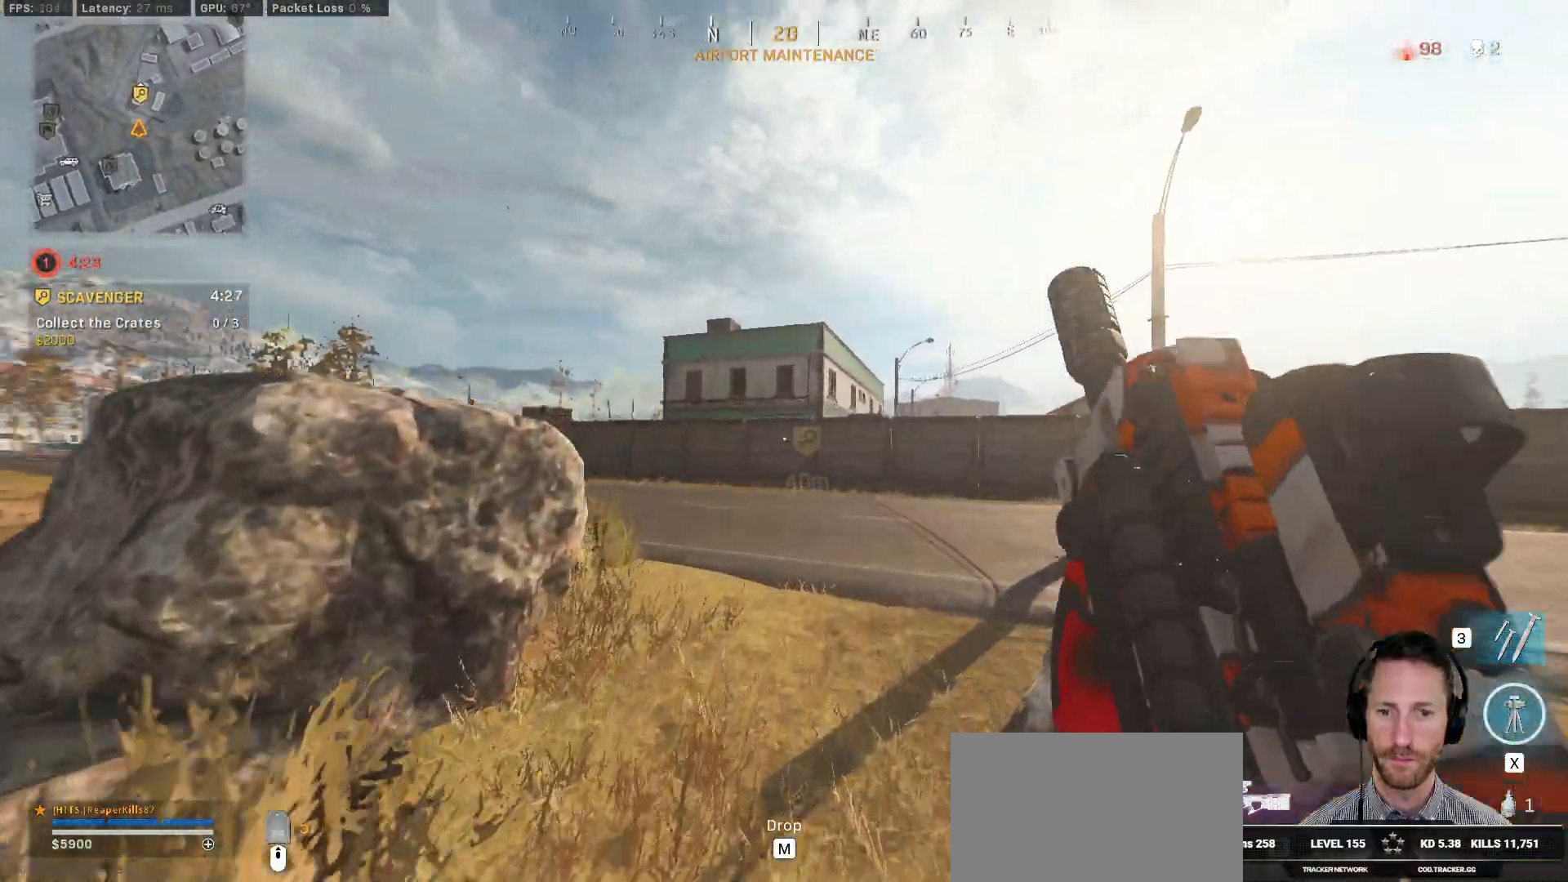
{"keys": ["c", "w"], "mouse": [], "events": [[350, "c", "down"], [417, "c", "up"], [450, "shift", "up"], [500, "c", "down"]]}
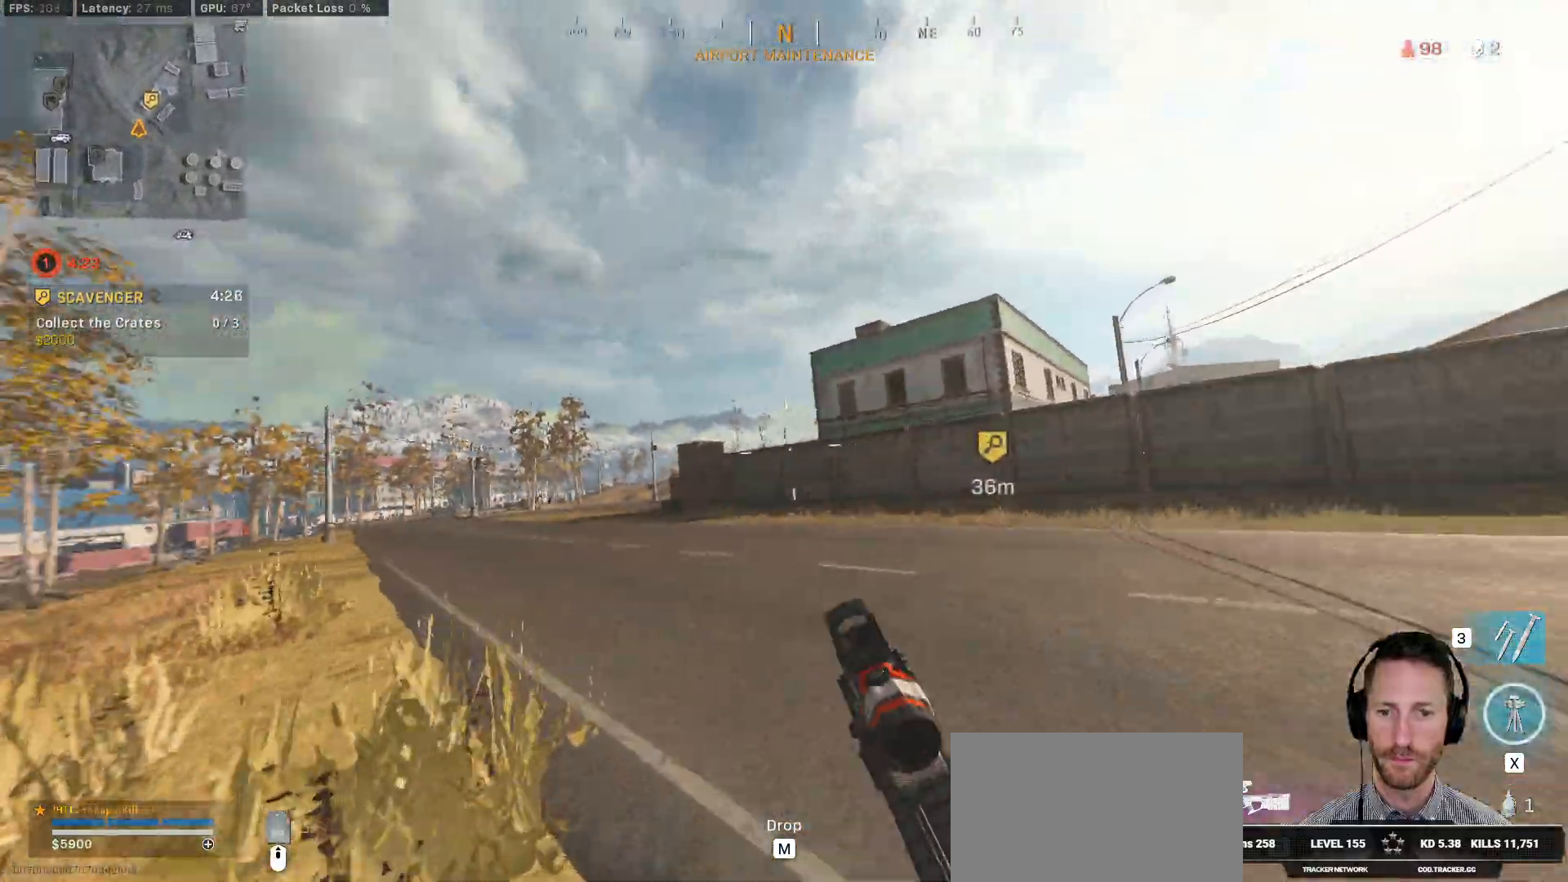
{"keys": ["shift", "w"], "mouse": [], "events": [[67, "space", "down"], [100, "shift", "down"], [117, "c", "up"], [183, "space", "up"]]}
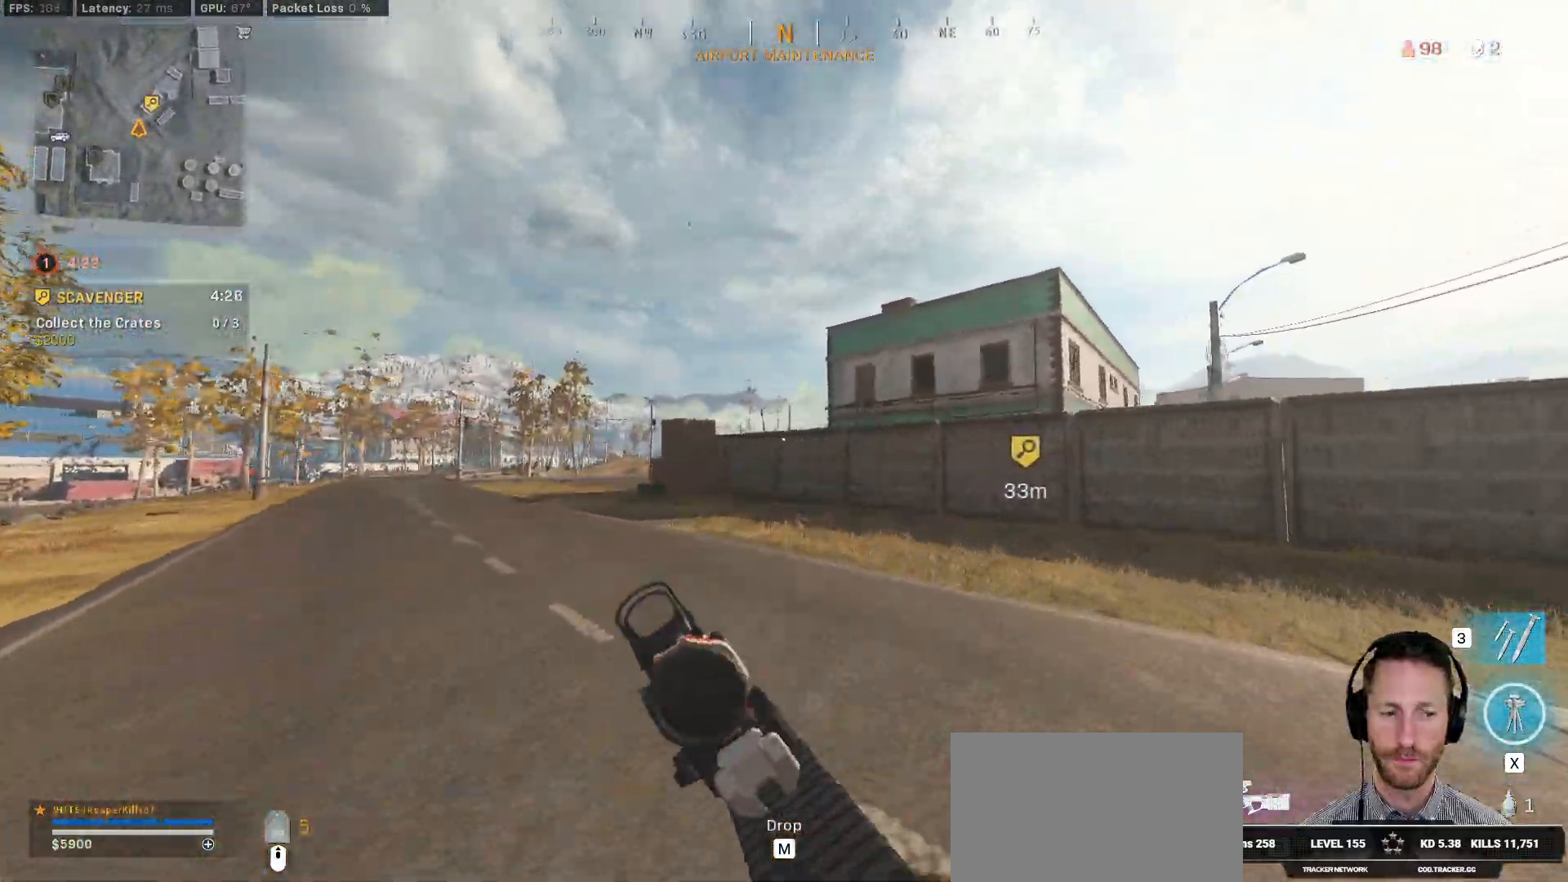
{"keys": ["shift", "w"], "mouse": [], "events": []}
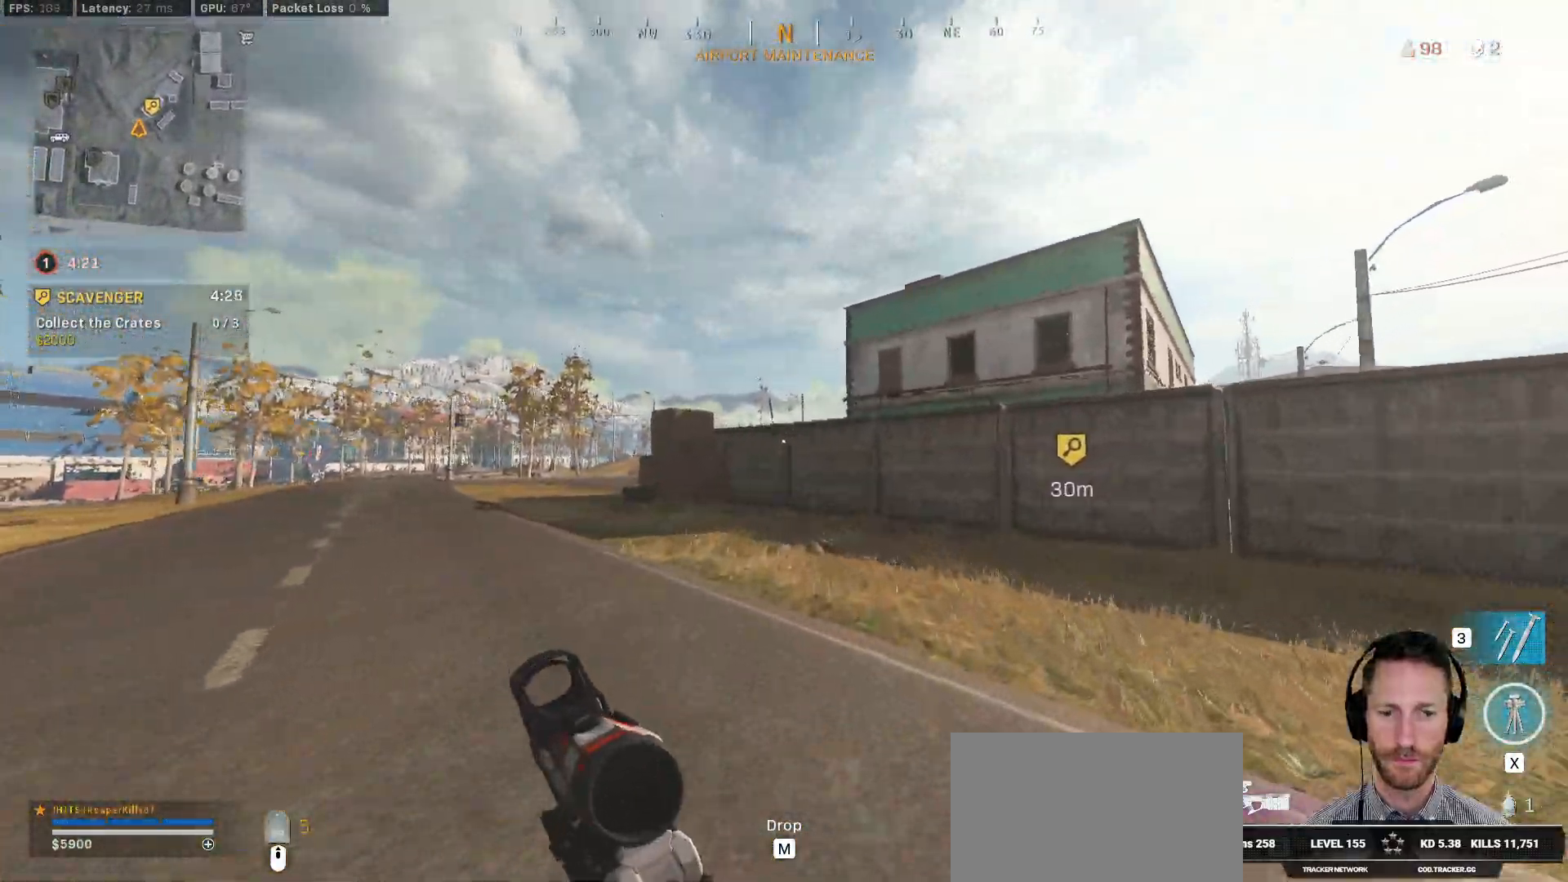
{"keys": ["d", "shift", "w"], "mouse": [], "events": [[17, "d", "down"]]}
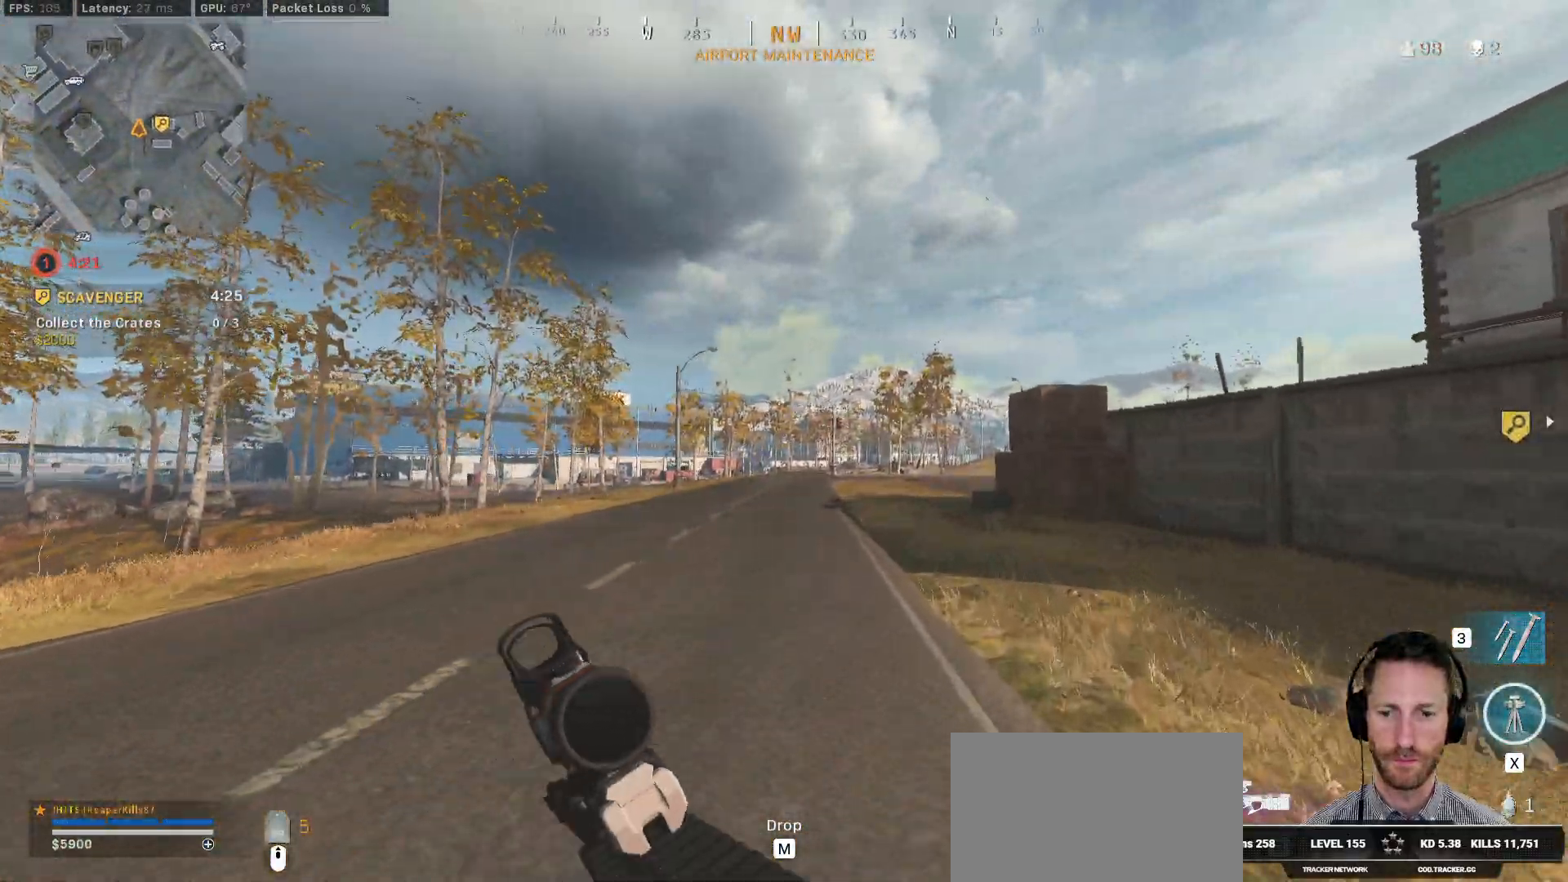
{"keys": ["d", "shift", "w"], "mouse": [], "events": []}
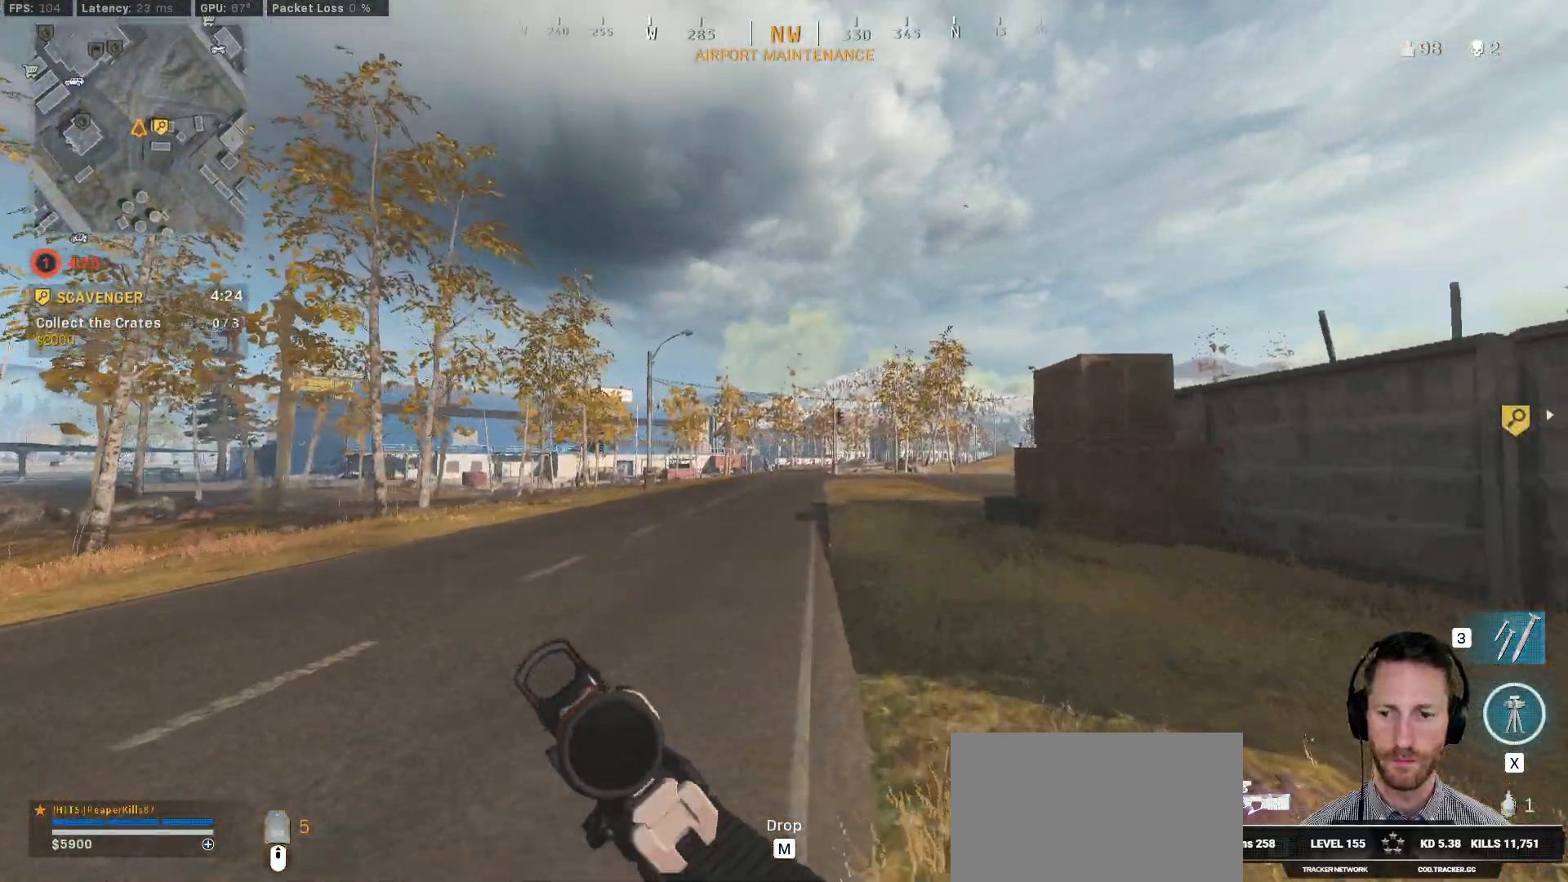
{"keys": ["shift", "w"], "mouse": [], "events": [[217, "d", "up"]]}
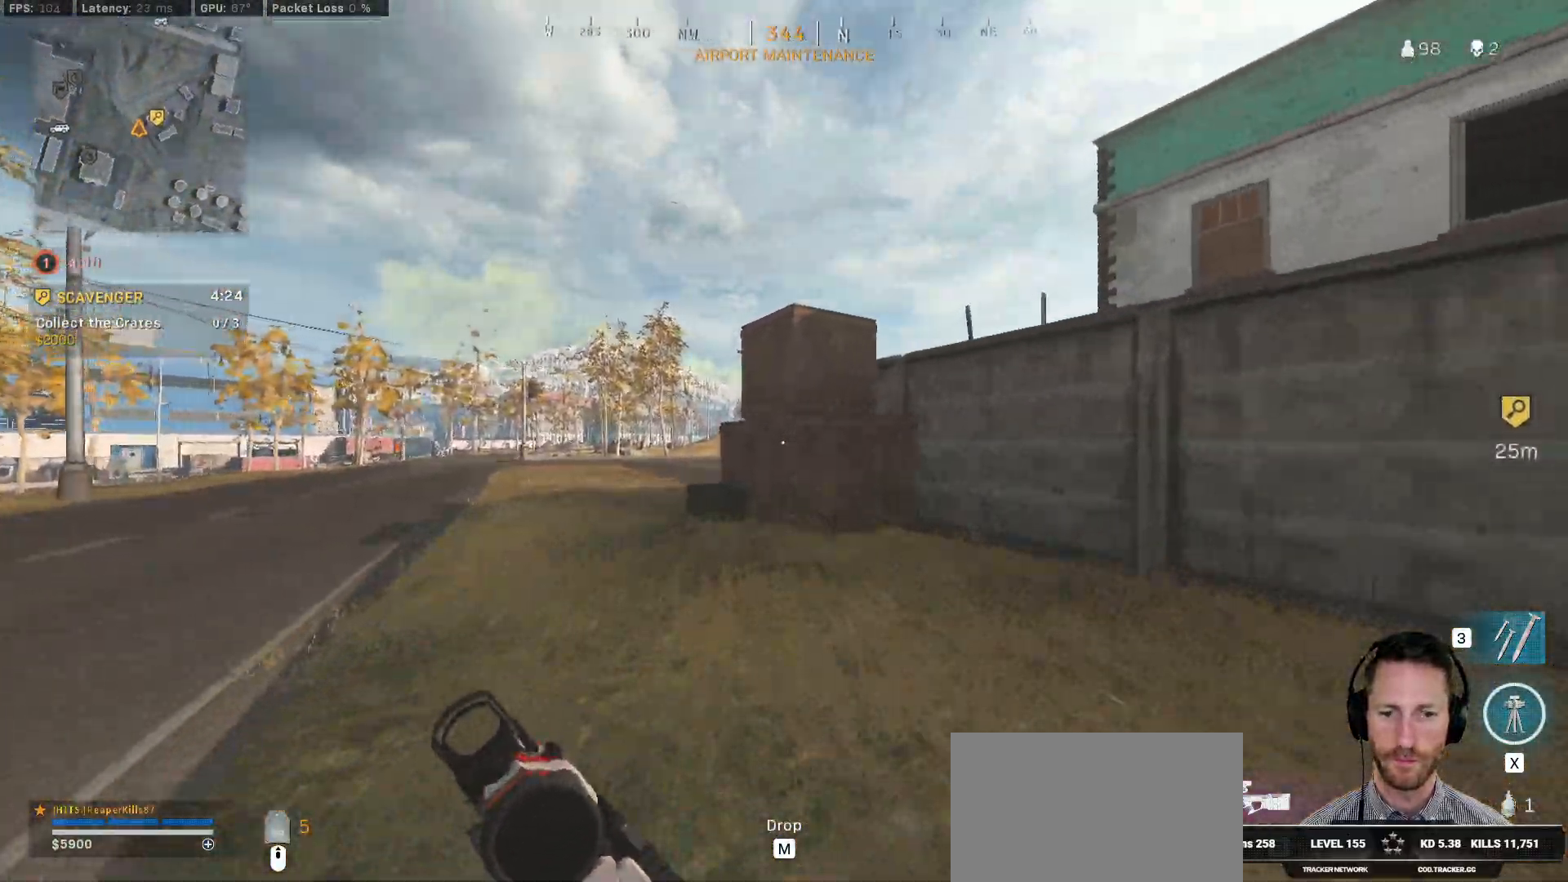
{"keys": ["shift", "w"], "mouse": [], "events": []}